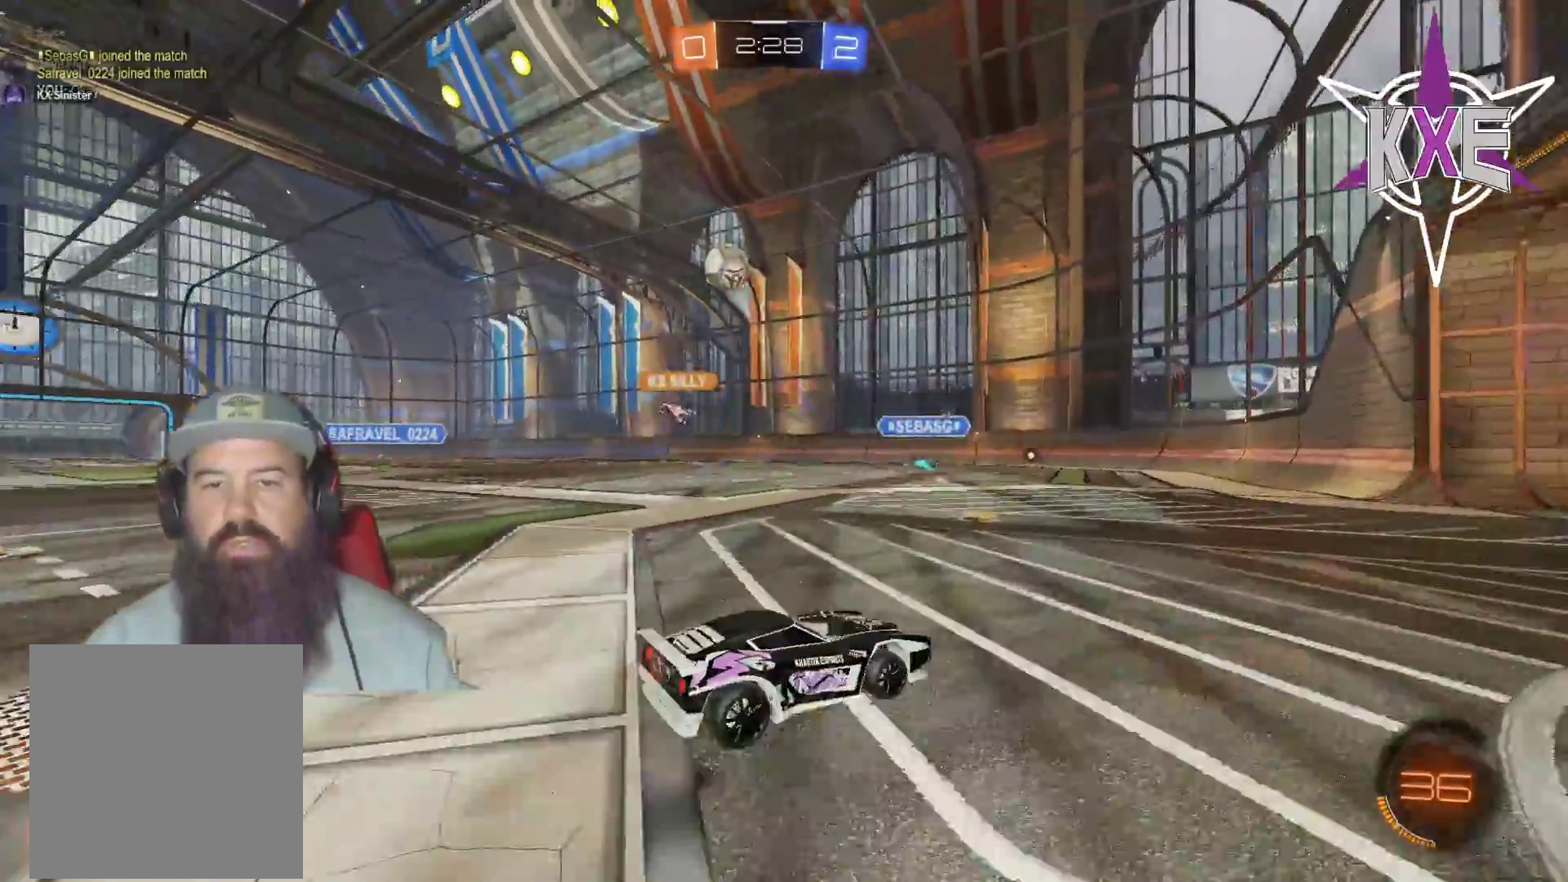
Gameplay with a controller (PlayStation layout); each line is a JSON object with the inputs held at the frame after it. "events" lists button and stick changes between this image and that frame as [ms after this image, input, new state], when the widget could be followed in between.
{"buttons": ["R2", "L3"], "left_stick": "left", "right_stick": "center", "events": [[67, "L2", "up"], [167, "L1", "down"], [300, "L1", "up"], [367, "L3", "down"], [367, "R2", "down"]]}
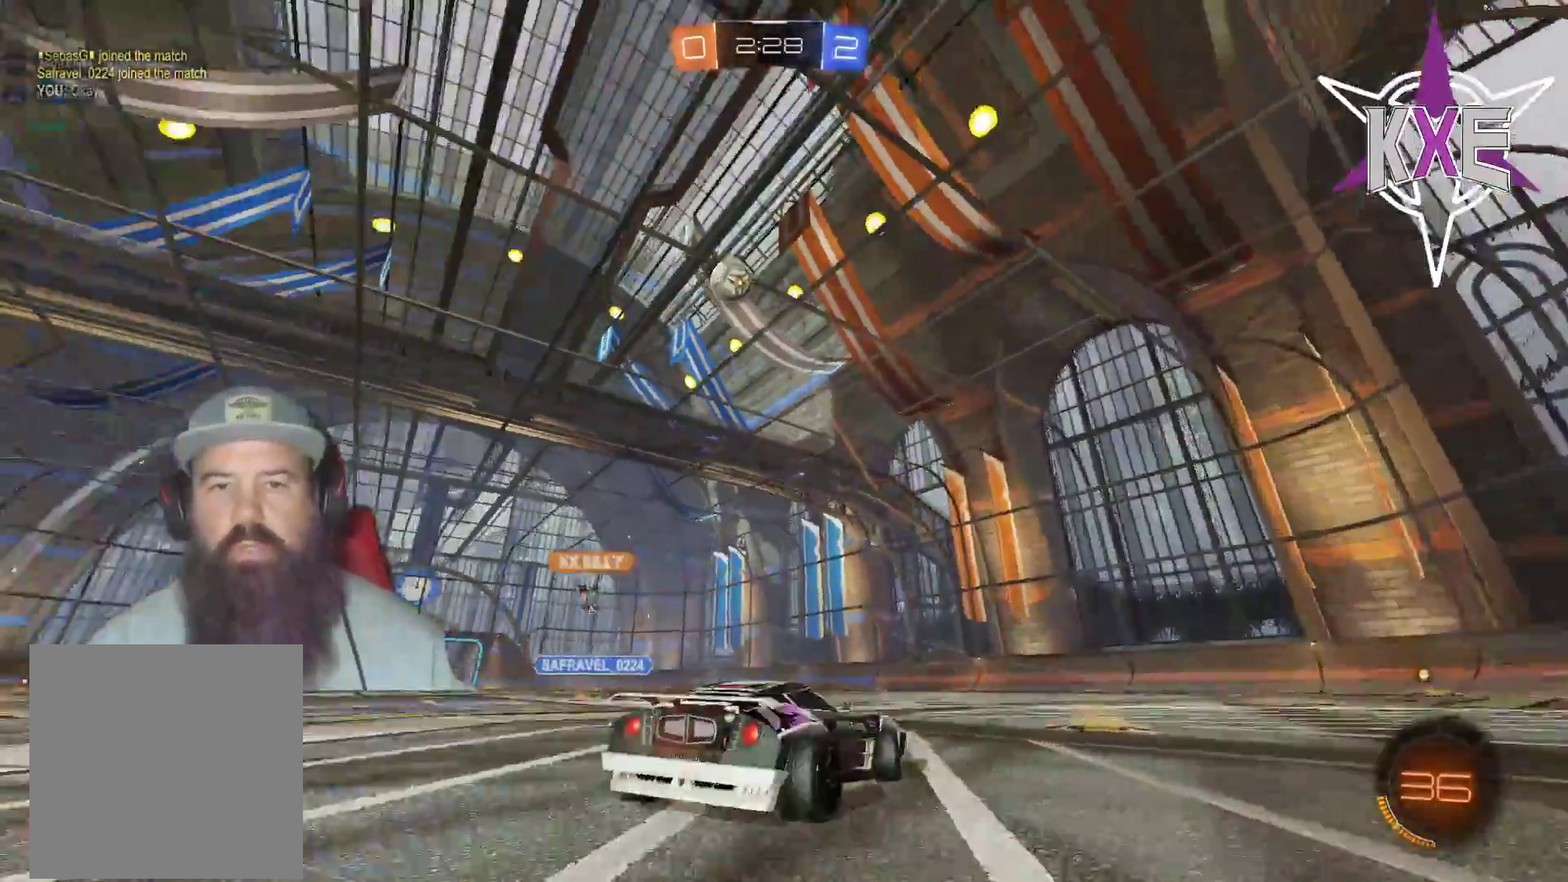
{"buttons": [], "left_stick": "center", "right_stick": "center", "events": [[183, "L3", "up"], [233, "R2", "up"], [350, "left_stick", "up-left"], [500, "left_stick", "center"]]}
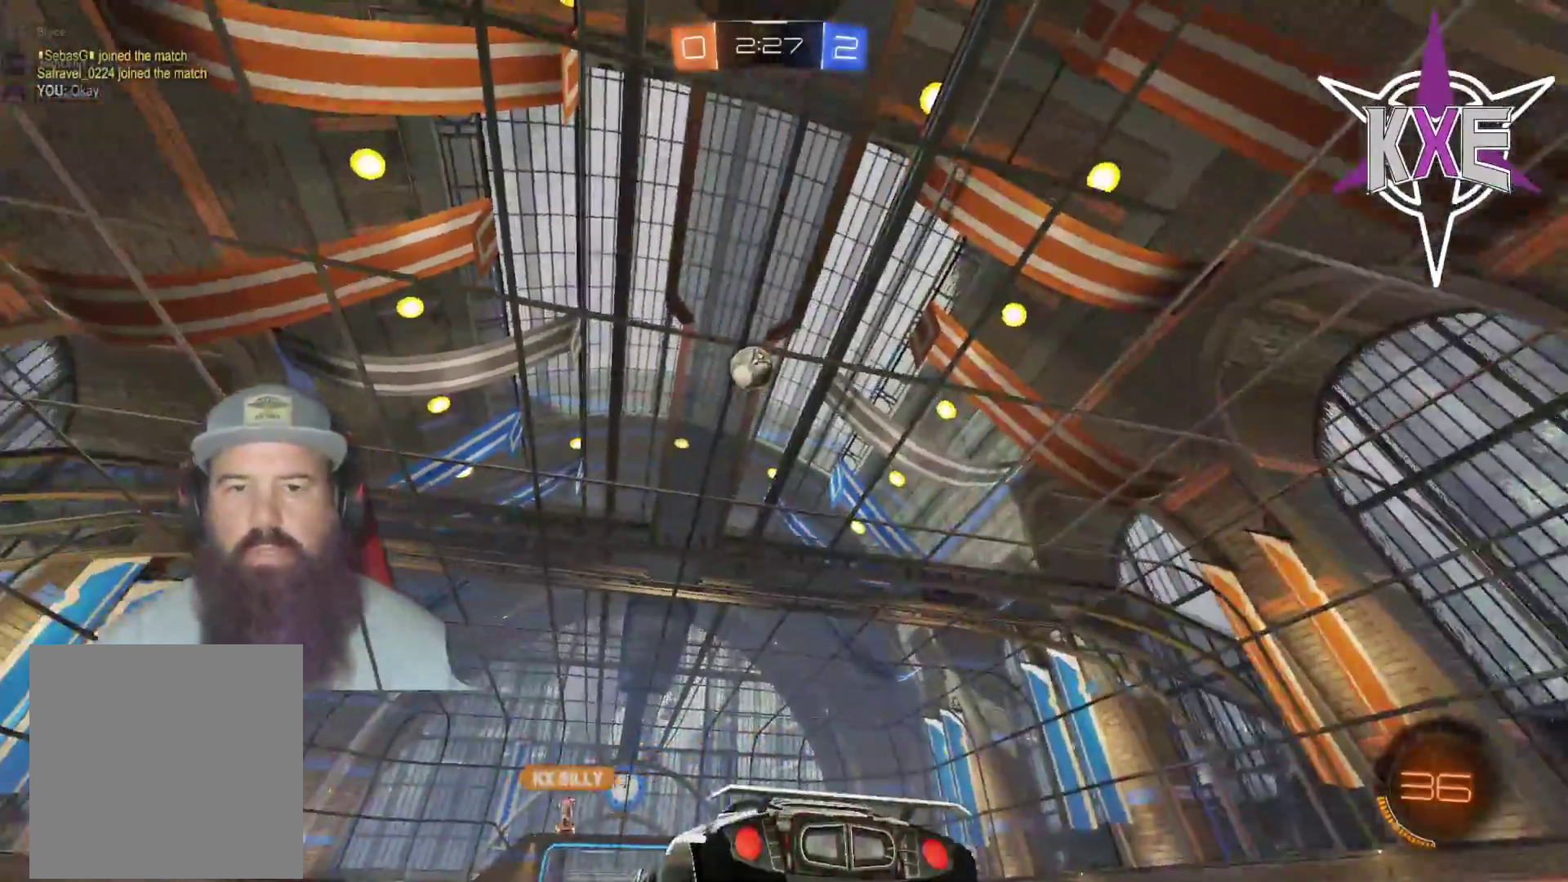
{"buttons": ["R1", "R2"], "left_stick": "center", "right_stick": "center", "events": [[33, "R2", "down"], [83, "R1", "down"], [350, "left_stick", "left"], [450, "left_stick", "center"]]}
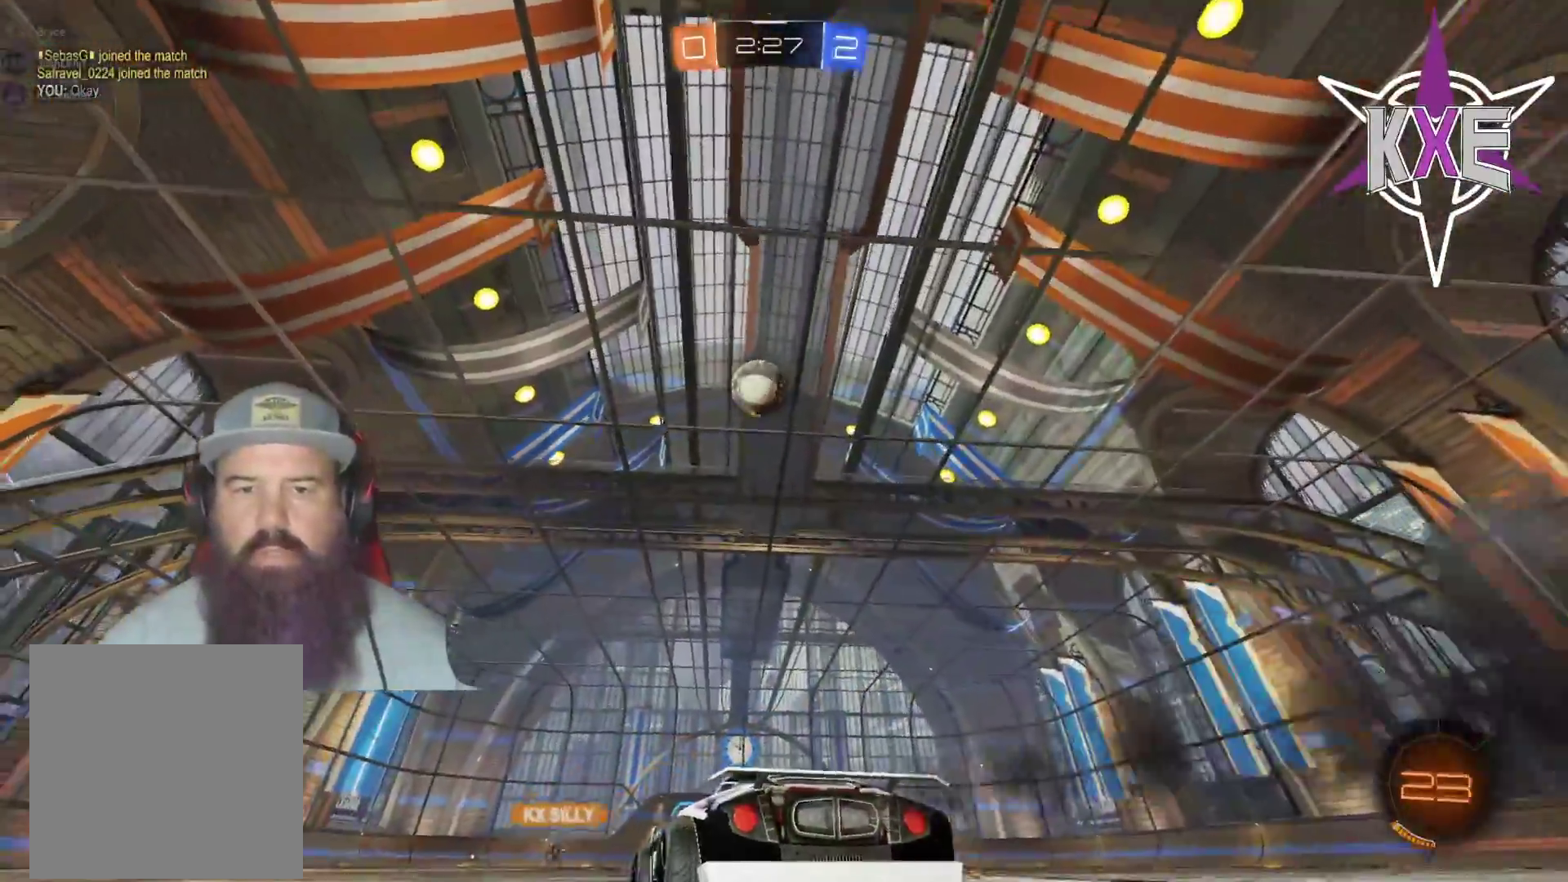
{"buttons": ["R1", "R2"], "left_stick": "up-left", "right_stick": "center", "events": [[17, "left_stick", "down"], [67, "CROSS", "down"], [100, "L3", "down"], [250, "L3", "up"], [317, "CROSS", "up"], [333, "left_stick", "center"], [450, "left_stick", "up"], [500, "left_stick", "up-left"]]}
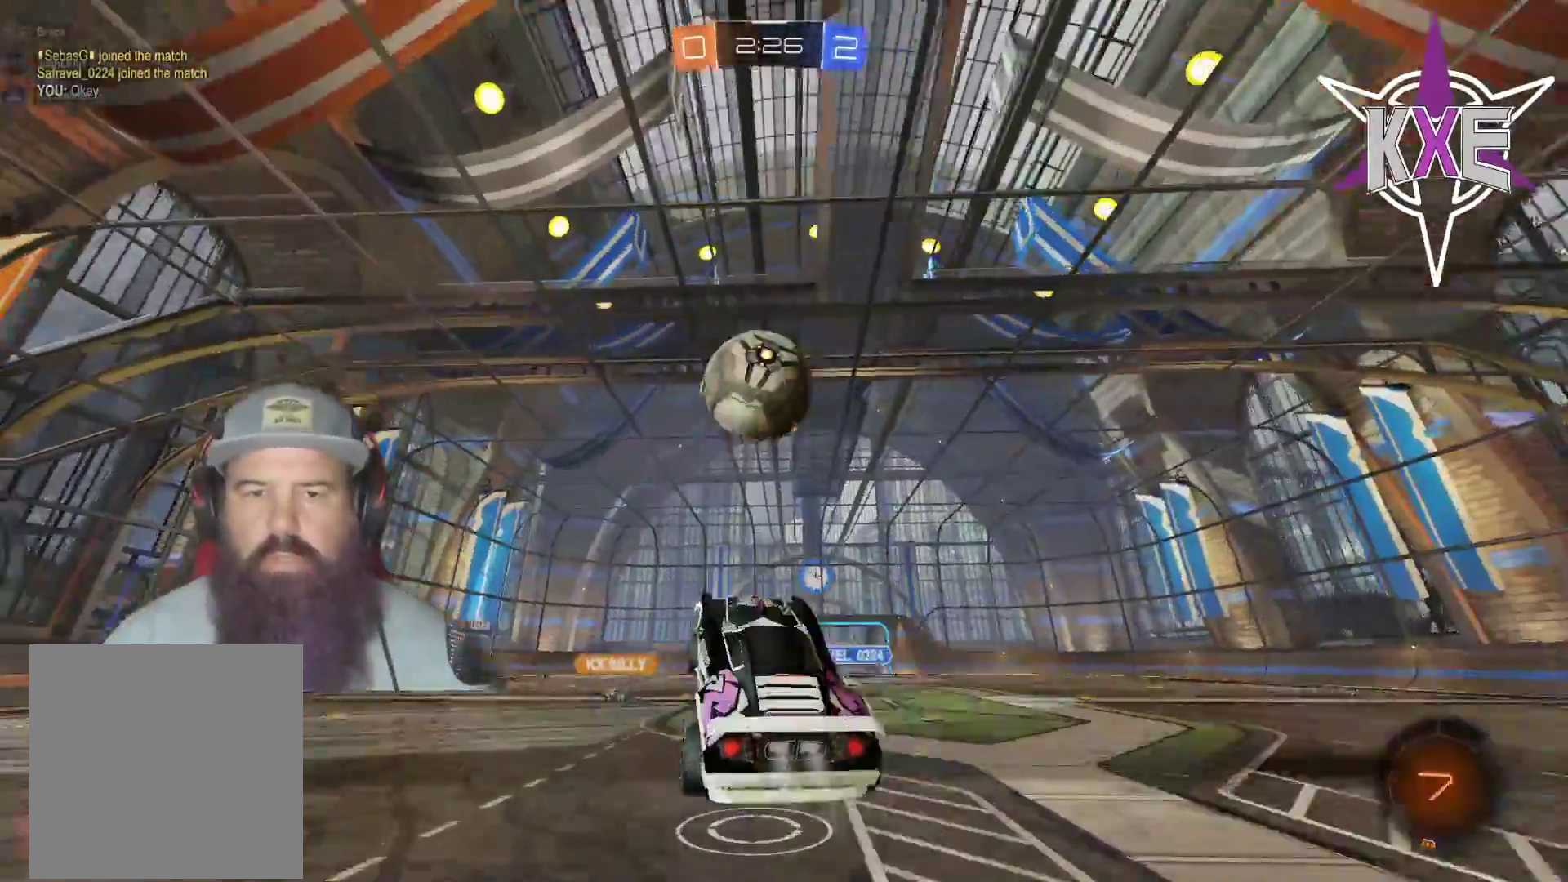
{"buttons": ["R1", "R2"], "left_stick": "up-left", "right_stick": "center", "events": [[133, "L3", "down"], [150, "CROSS", "down"], [417, "L3", "up"], [483, "CROSS", "up"]]}
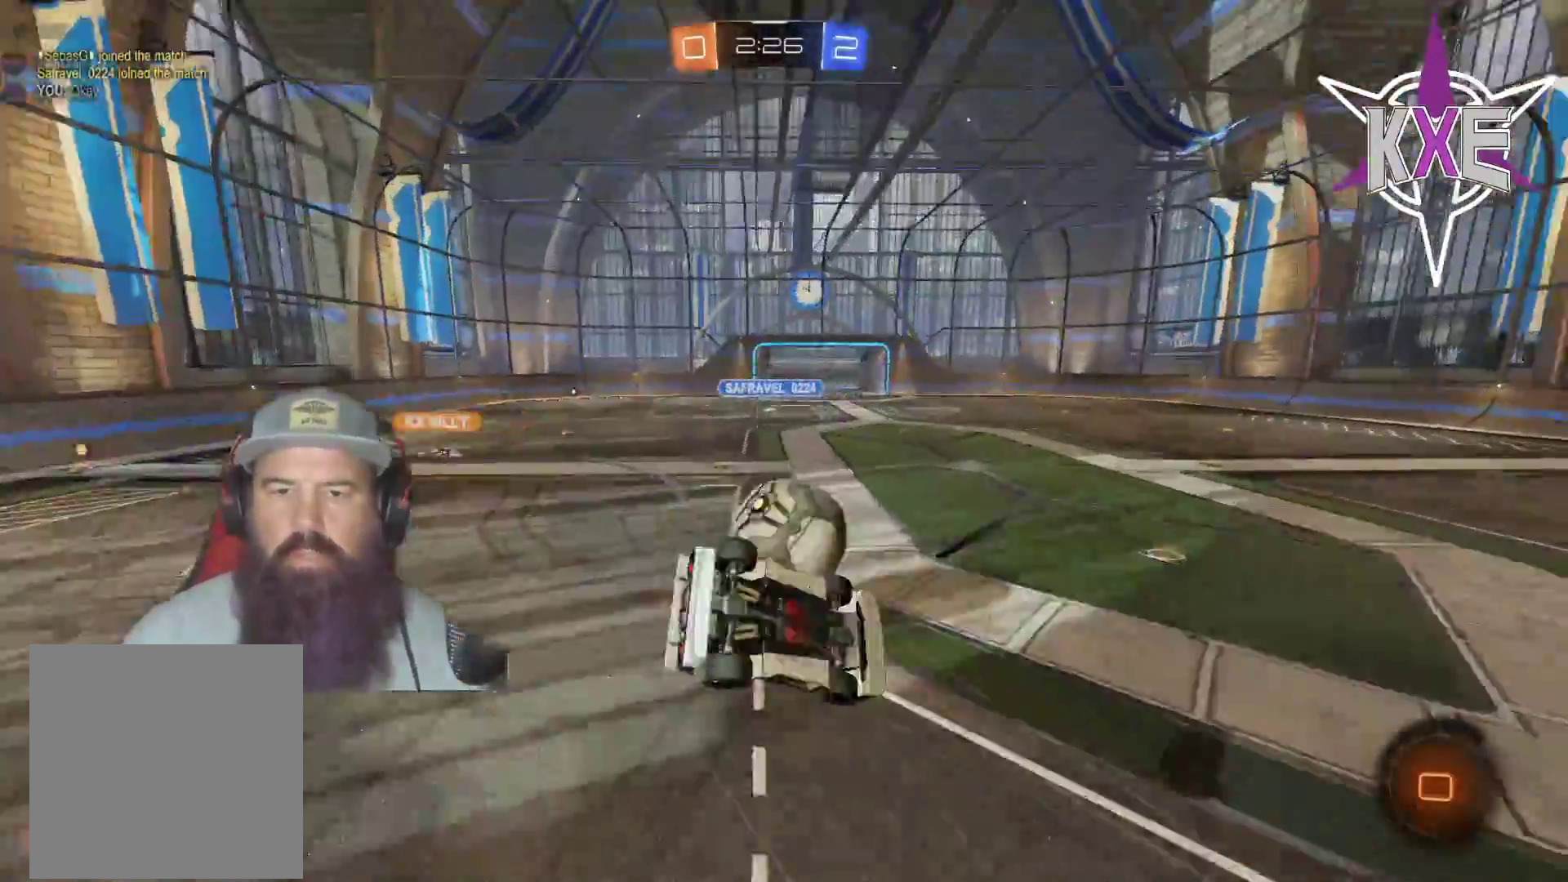
{"buttons": ["R2"], "left_stick": "center", "right_stick": "center", "events": [[133, "R1", "up"], [183, "R2", "up"], [217, "left_stick", "center"], [333, "R2", "down"]]}
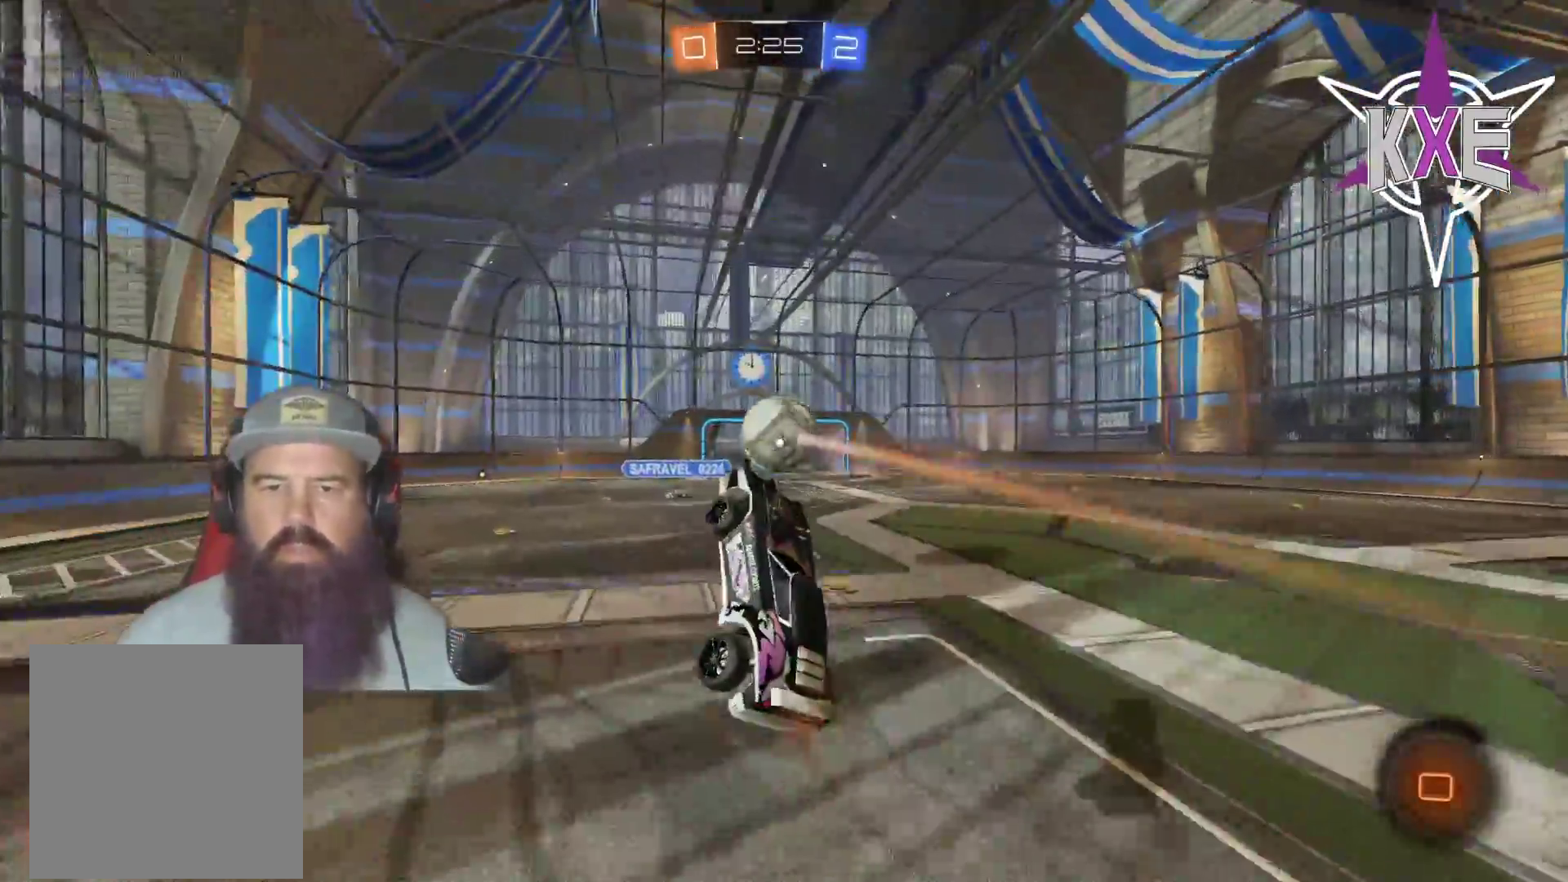
{"buttons": ["R2"], "left_stick": "center", "right_stick": "center", "events": [[150, "R2", "up"], [400, "R2", "down"]]}
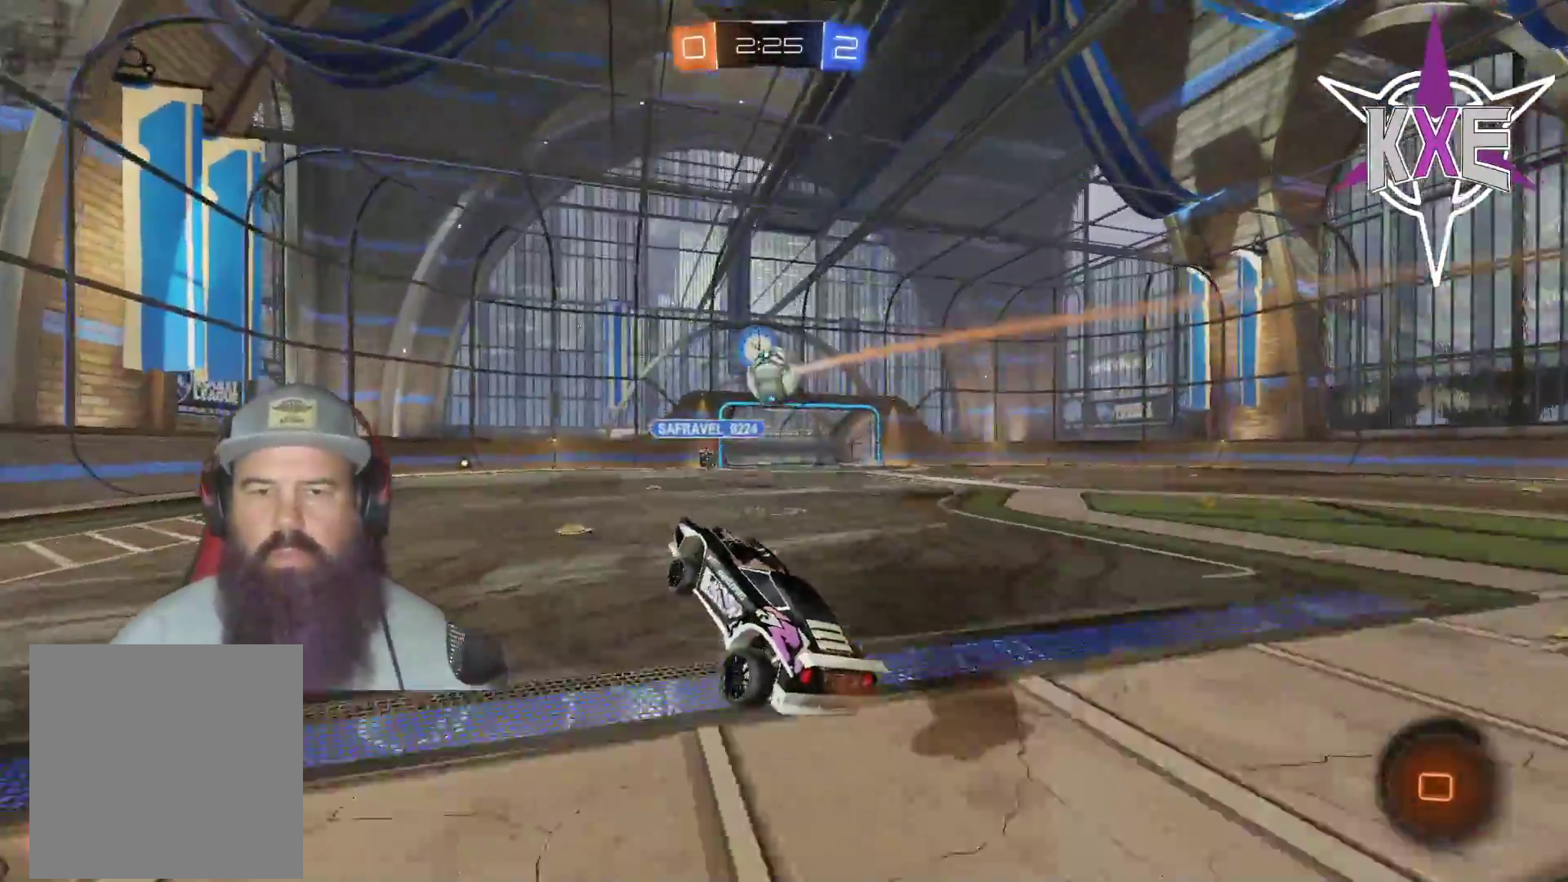
{"buttons": ["R2"], "left_stick": "center", "right_stick": "center", "events": [[33, "left_stick", "down-right"], [283, "left_stick", "center"]]}
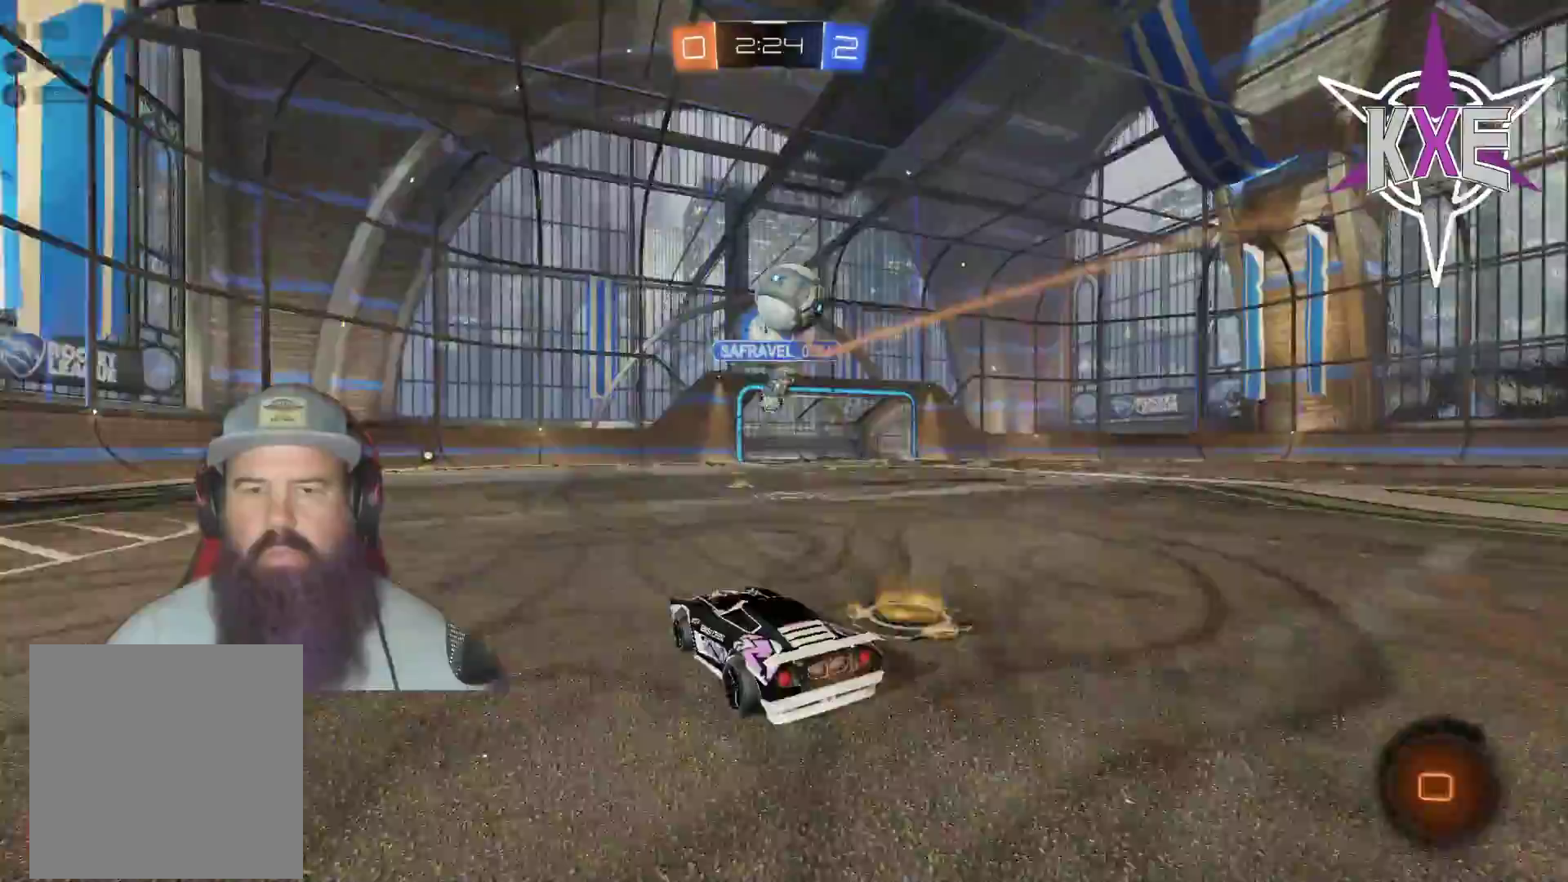
{"buttons": ["R1", "R2"], "left_stick": "down-right", "right_stick": "center", "events": [[117, "left_stick", "left"], [283, "TRIANGLE", "down"], [317, "left_stick", "center"], [383, "TRIANGLE", "up"], [383, "left_stick", "down-right"], [417, "R1", "down"]]}
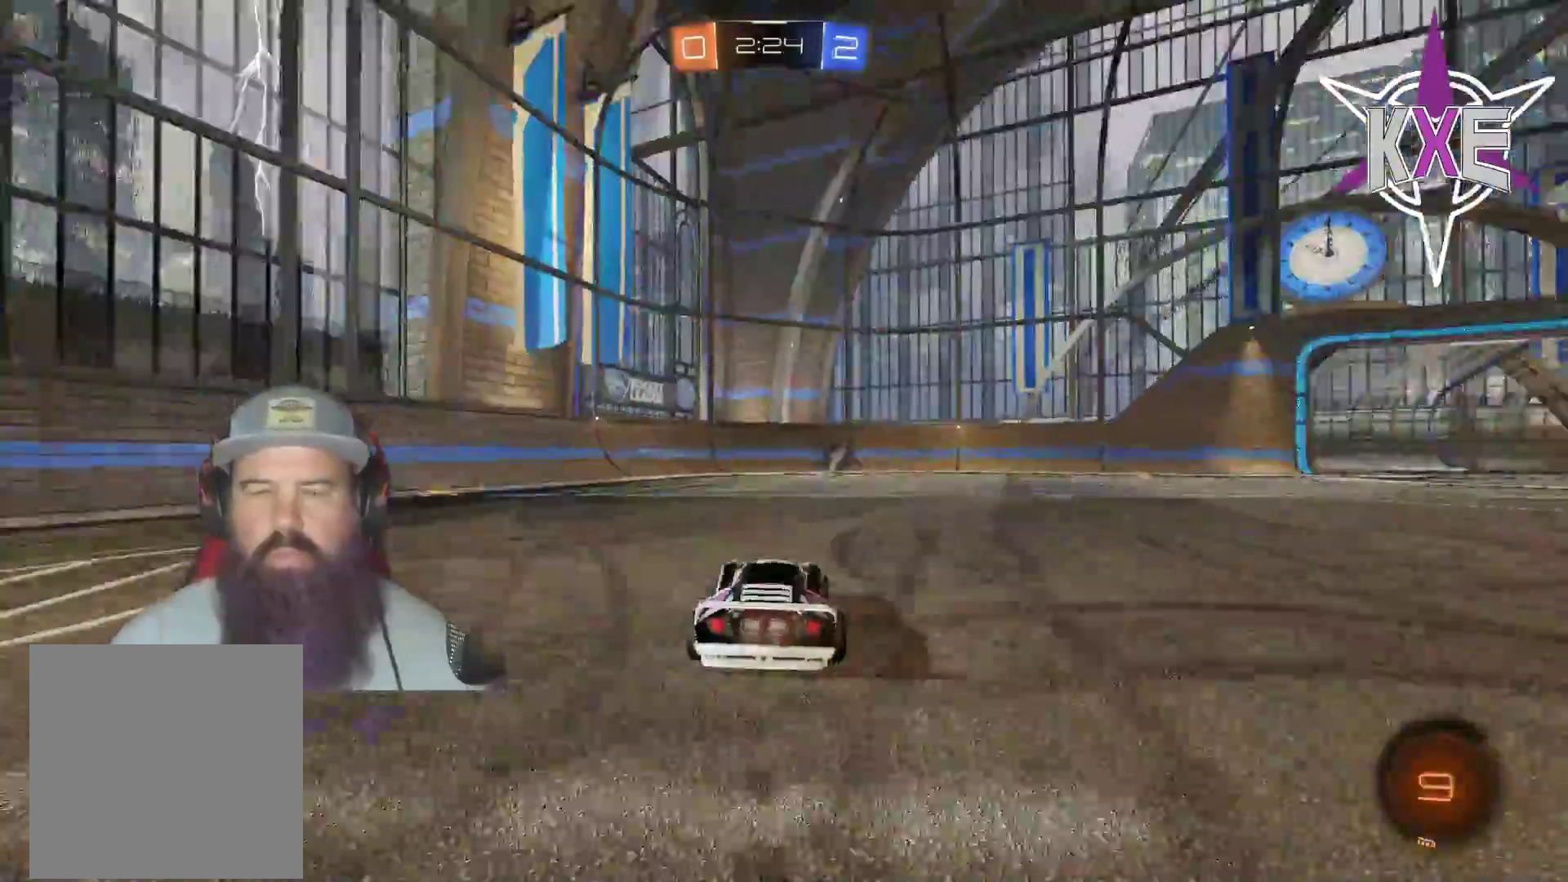
{"buttons": ["R2"], "left_stick": "center", "right_stick": "center", "events": [[33, "left_stick", "center"], [300, "left_stick", "left"], [317, "R1", "up"], [350, "R2", "up"], [417, "left_stick", "center"], [483, "R2", "down"]]}
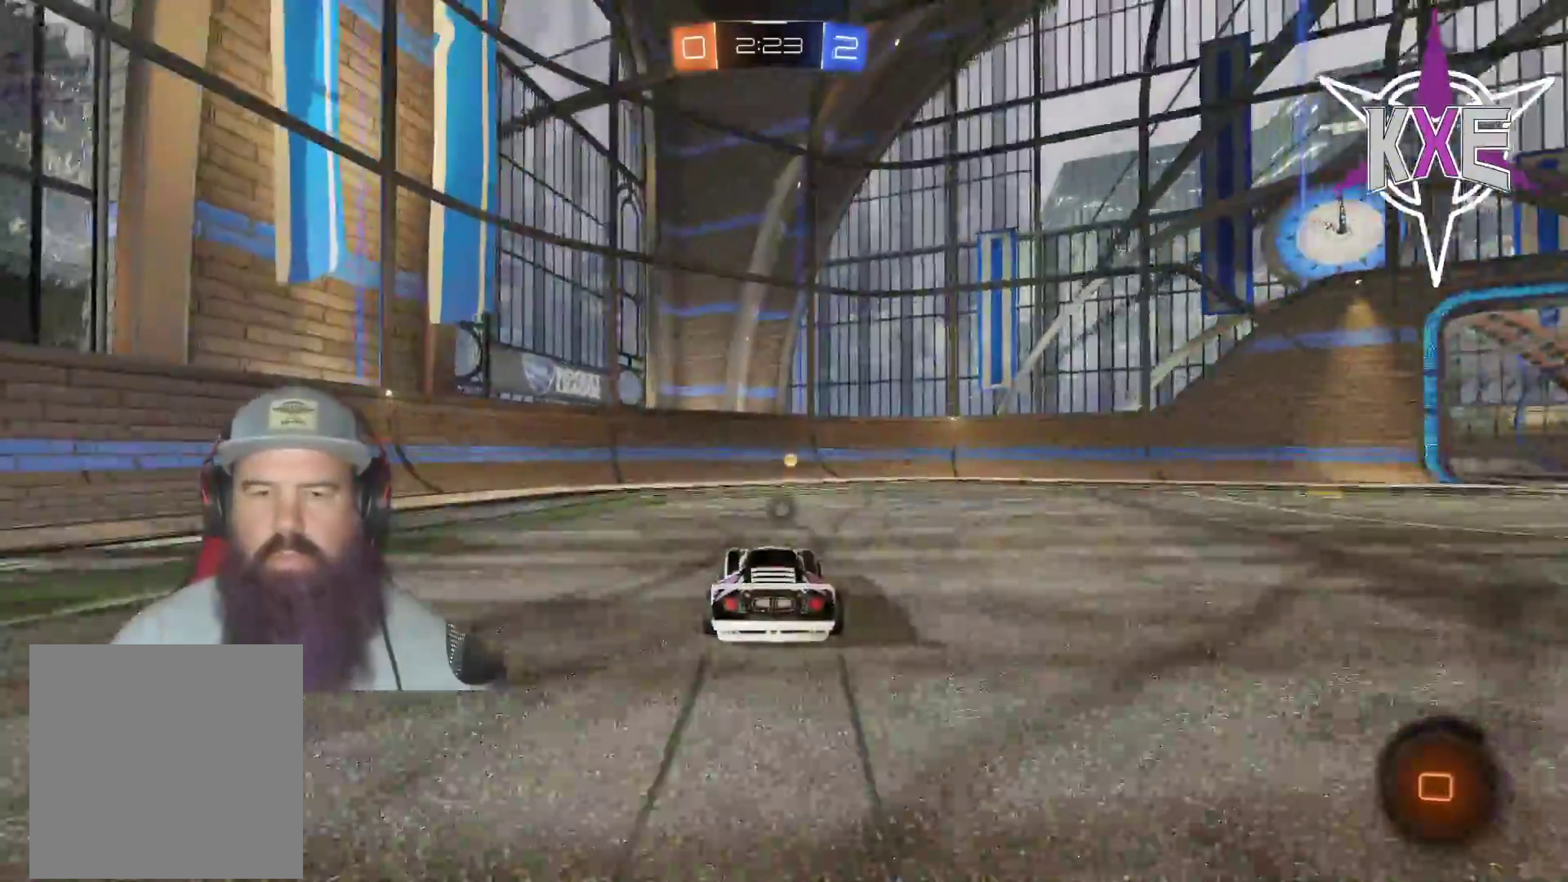
{"buttons": ["R2"], "left_stick": "down-right", "right_stick": "center", "events": [[150, "left_stick", "down-right"], [250, "TRIANGLE", "down"], [317, "L1", "down"], [350, "TRIANGLE", "up"], [433, "L1", "up"]]}
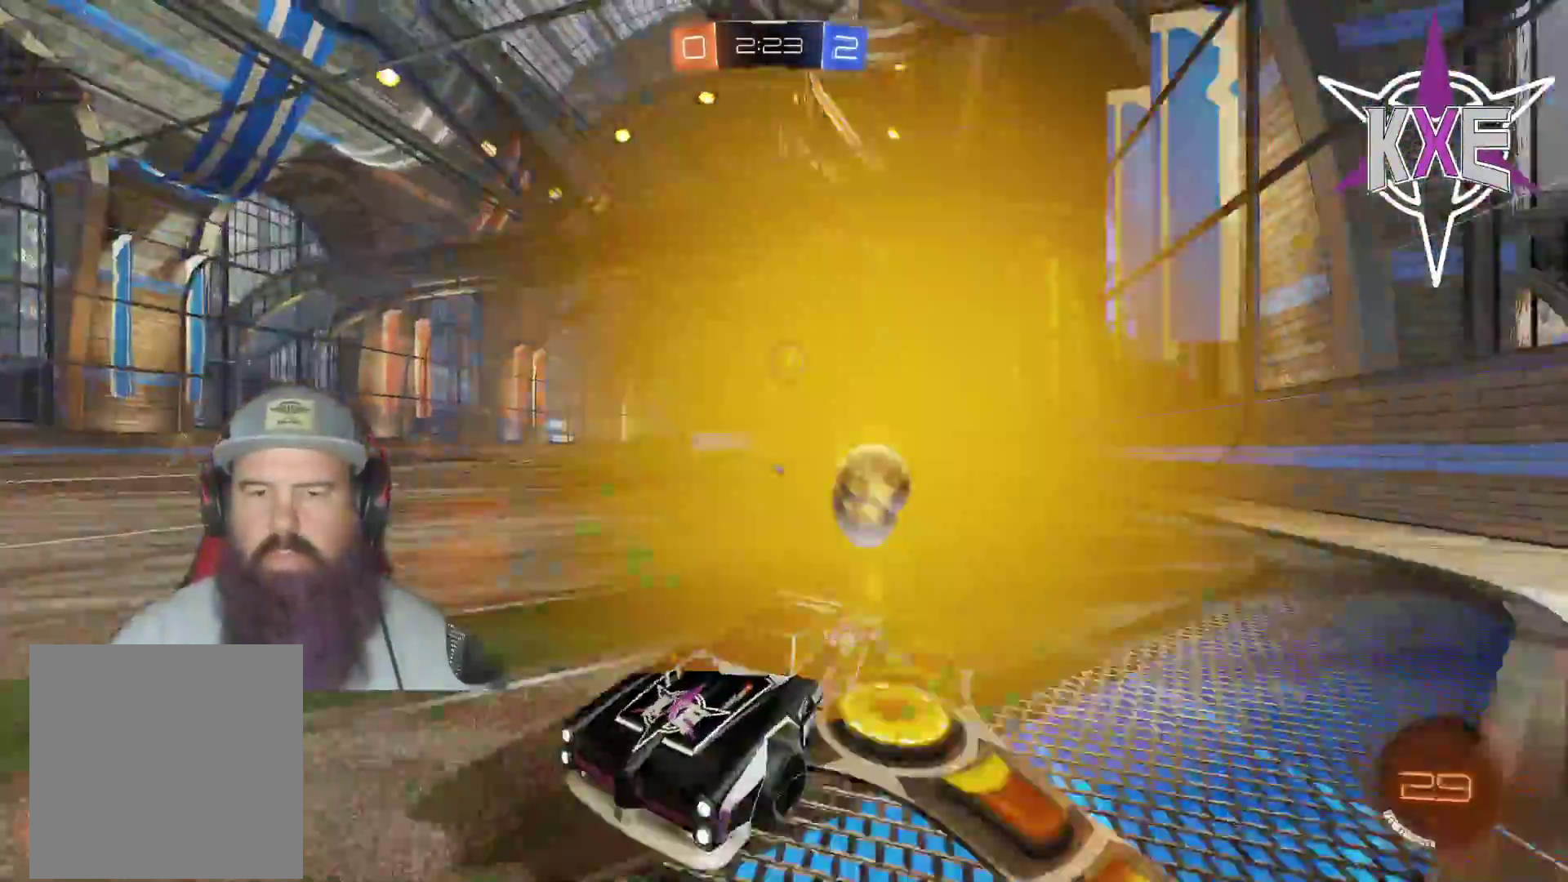
{"buttons": ["R2"], "left_stick": "down-right", "right_stick": "center", "events": [[67, "R2", "up"], [250, "L1", "down"], [250, "R2", "down"], [367, "L1", "up"]]}
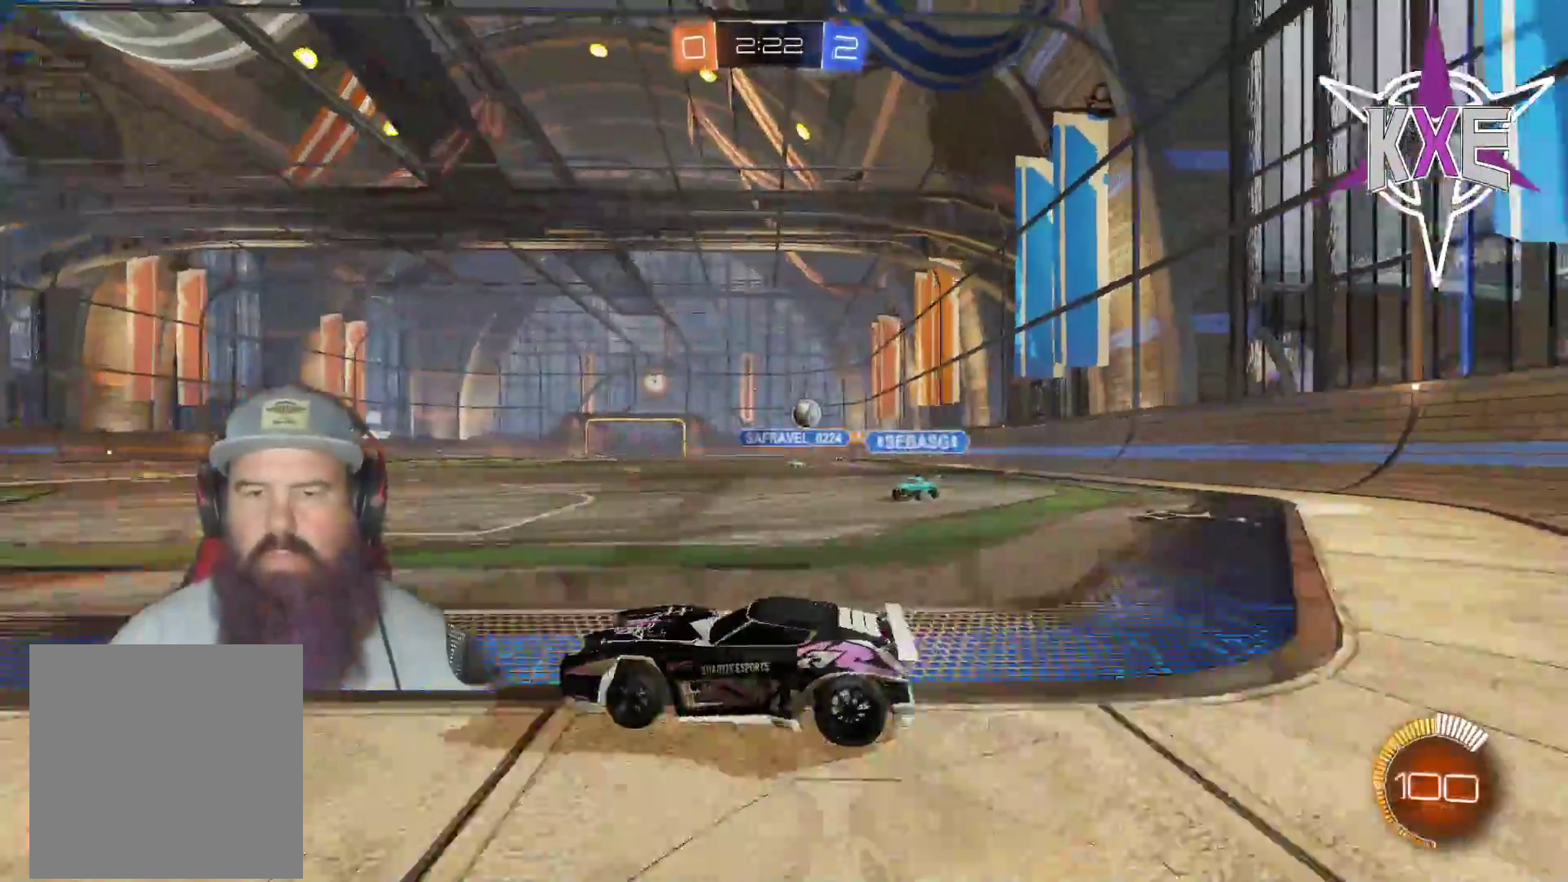
{"buttons": ["R1", "R2"], "left_stick": "right", "right_stick": "center", "events": [[17, "R1", "down"], [217, "left_stick", "right"], [317, "left_stick", "center"], [417, "left_stick", "right"]]}
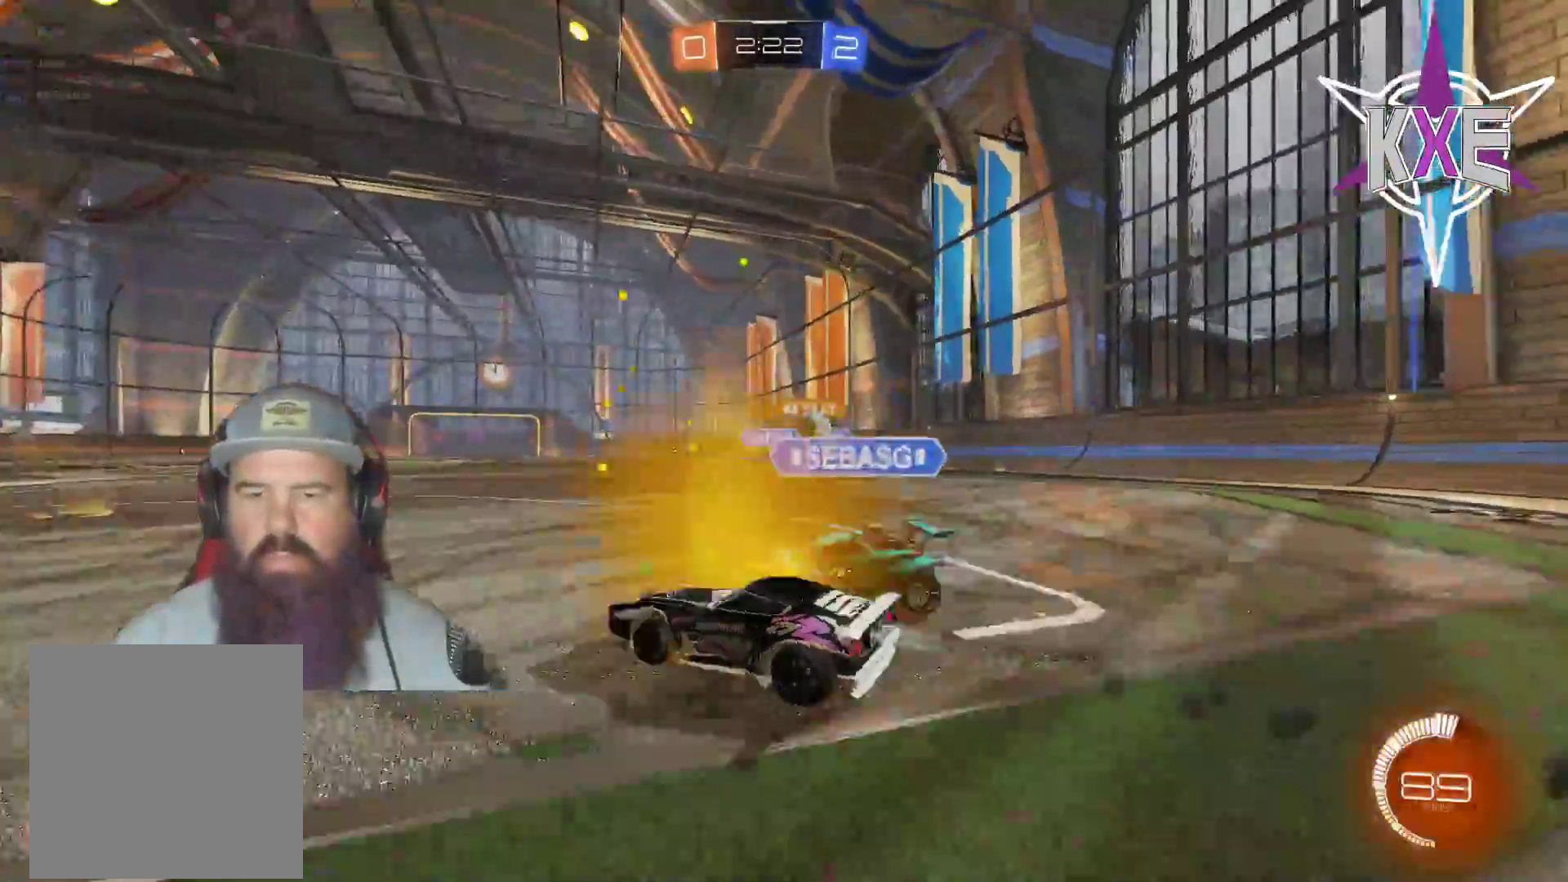
{"buttons": [], "left_stick": "right", "right_stick": "center", "events": [[233, "R1", "up"], [383, "R2", "up"]]}
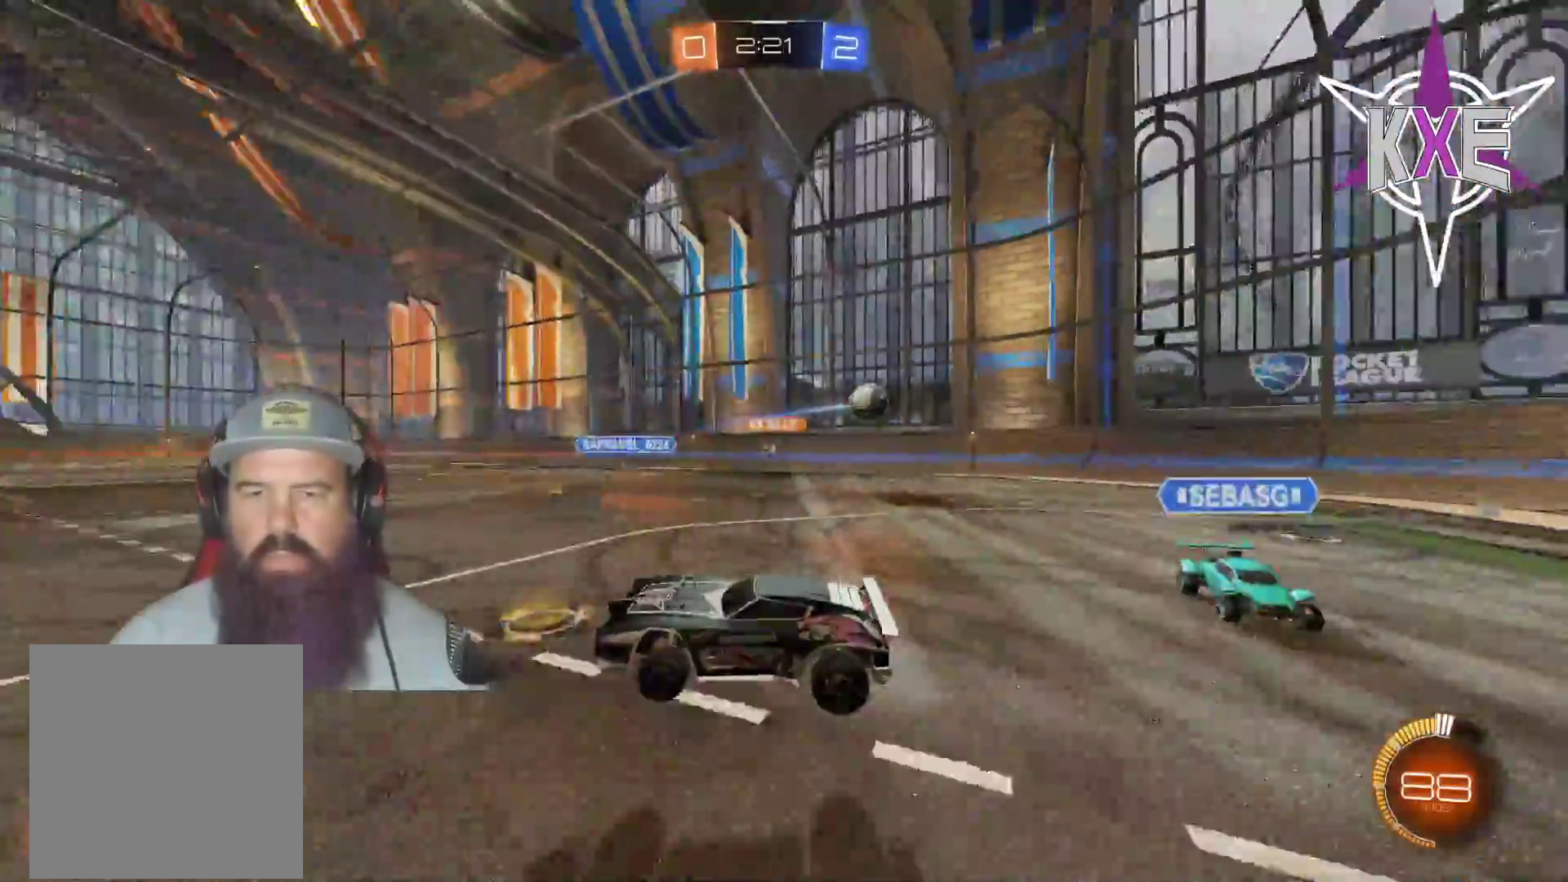
{"buttons": ["L1", "R2"], "left_stick": "right", "right_stick": "center", "events": [[17, "left_stick", "center"], [100, "left_stick", "left"], [267, "R2", "down"], [317, "left_stick", "center"], [433, "left_stick", "right"], [483, "L1", "down"]]}
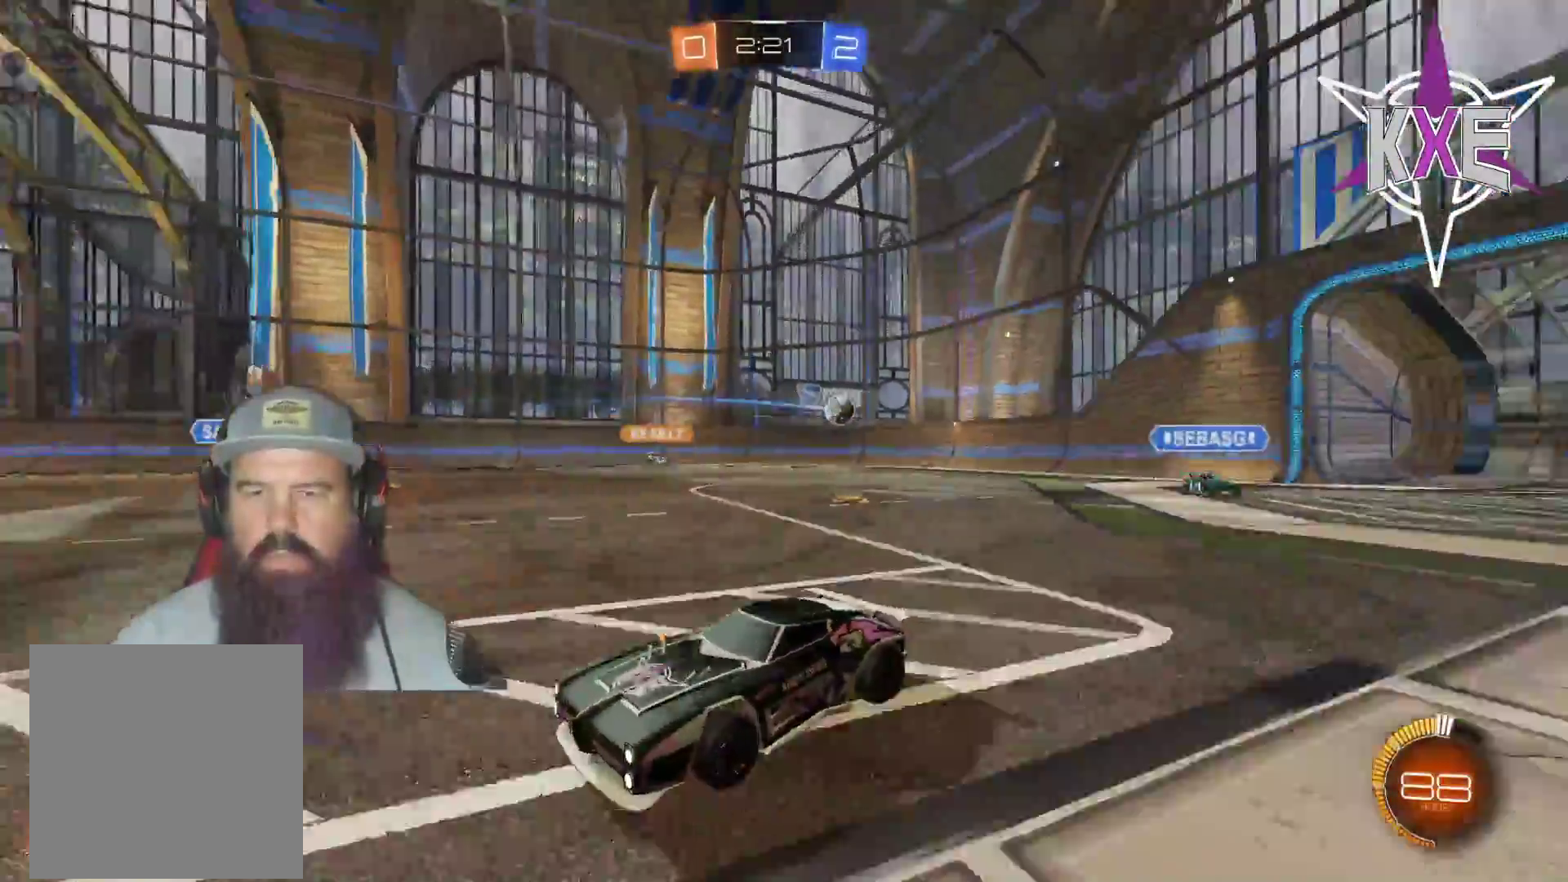
{"buttons": ["R2"], "left_stick": "center", "right_stick": "center", "events": [[100, "R2", "up"], [117, "L1", "up"], [217, "L1", "down"], [267, "R2", "down"], [350, "L1", "up"], [467, "left_stick", "center"]]}
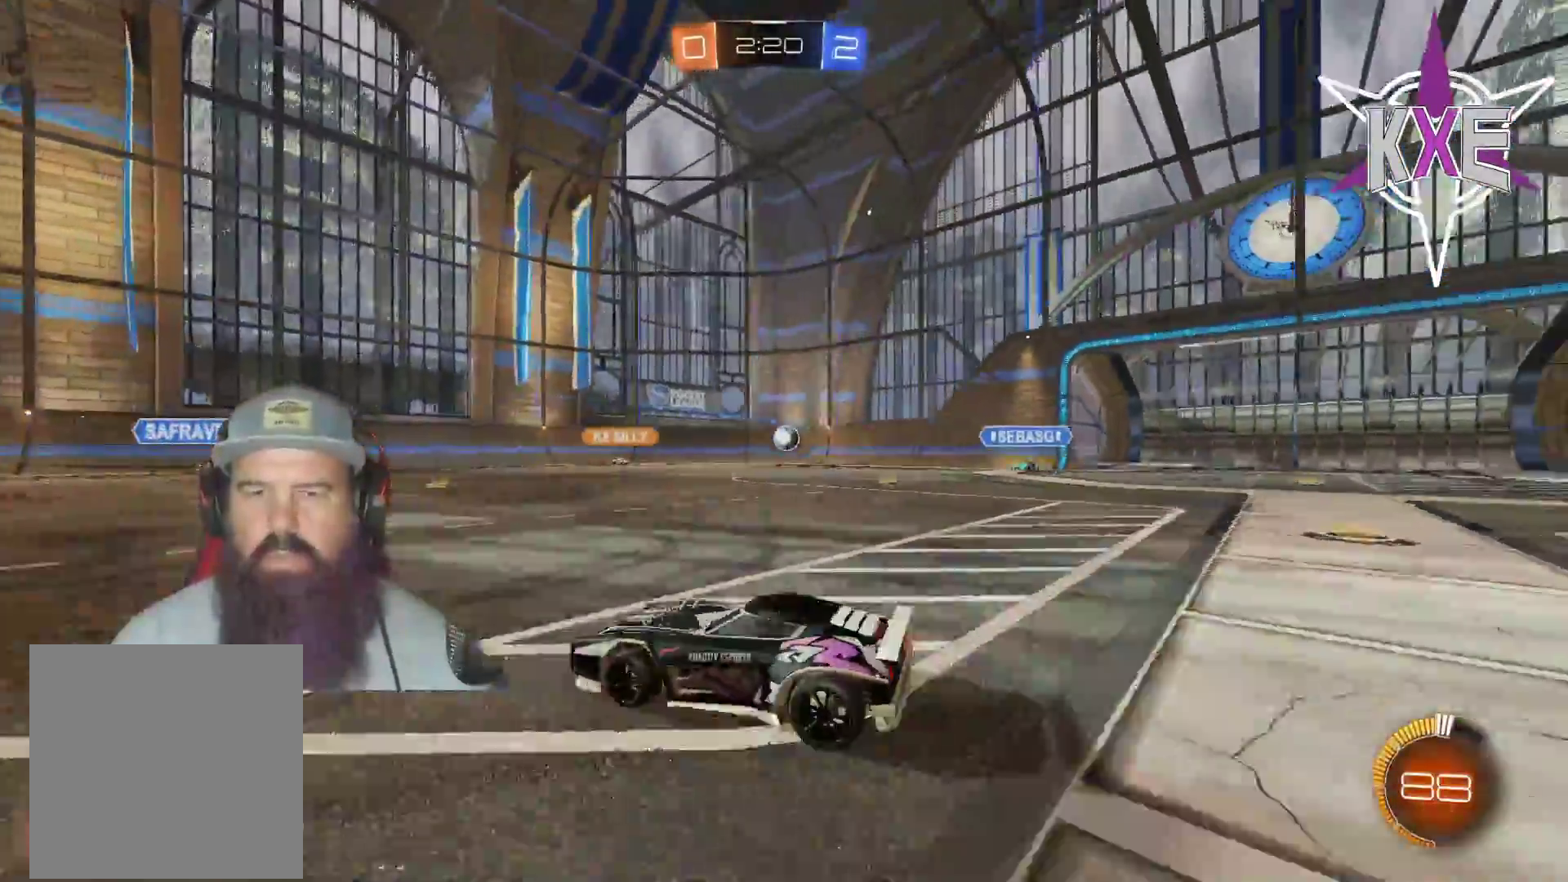
{"buttons": ["R2"], "left_stick": "right", "right_stick": "center", "events": [[117, "left_stick", "right"], [217, "left_stick", "center"], [500, "left_stick", "right"]]}
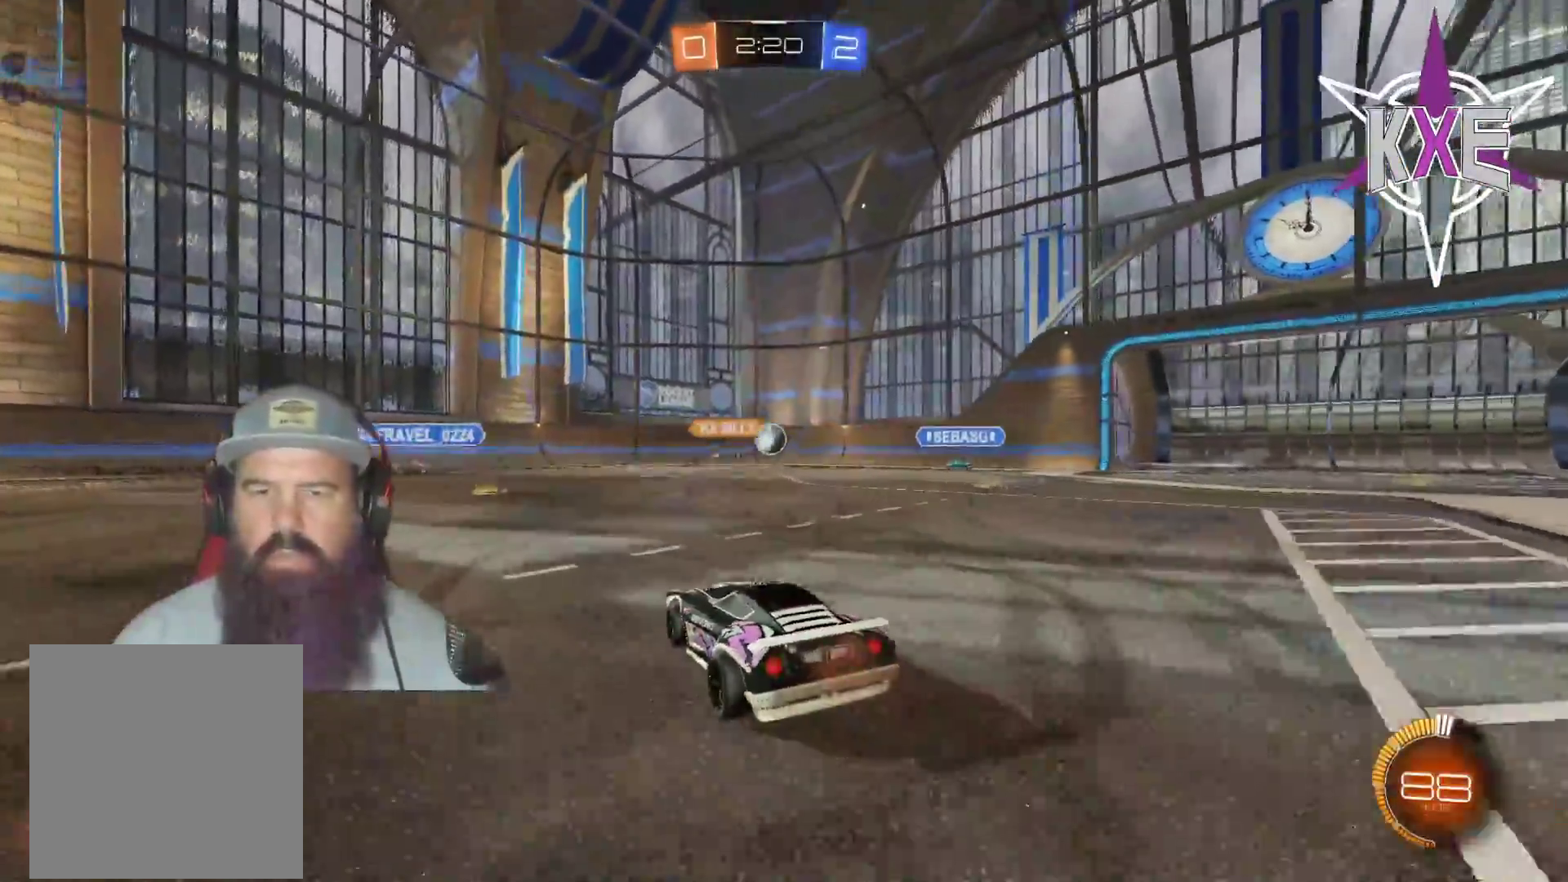
{"buttons": ["R1", "R2"], "left_stick": "right", "right_stick": "center", "events": [[33, "R2", "up"], [283, "R2", "down"], [350, "R1", "down"]]}
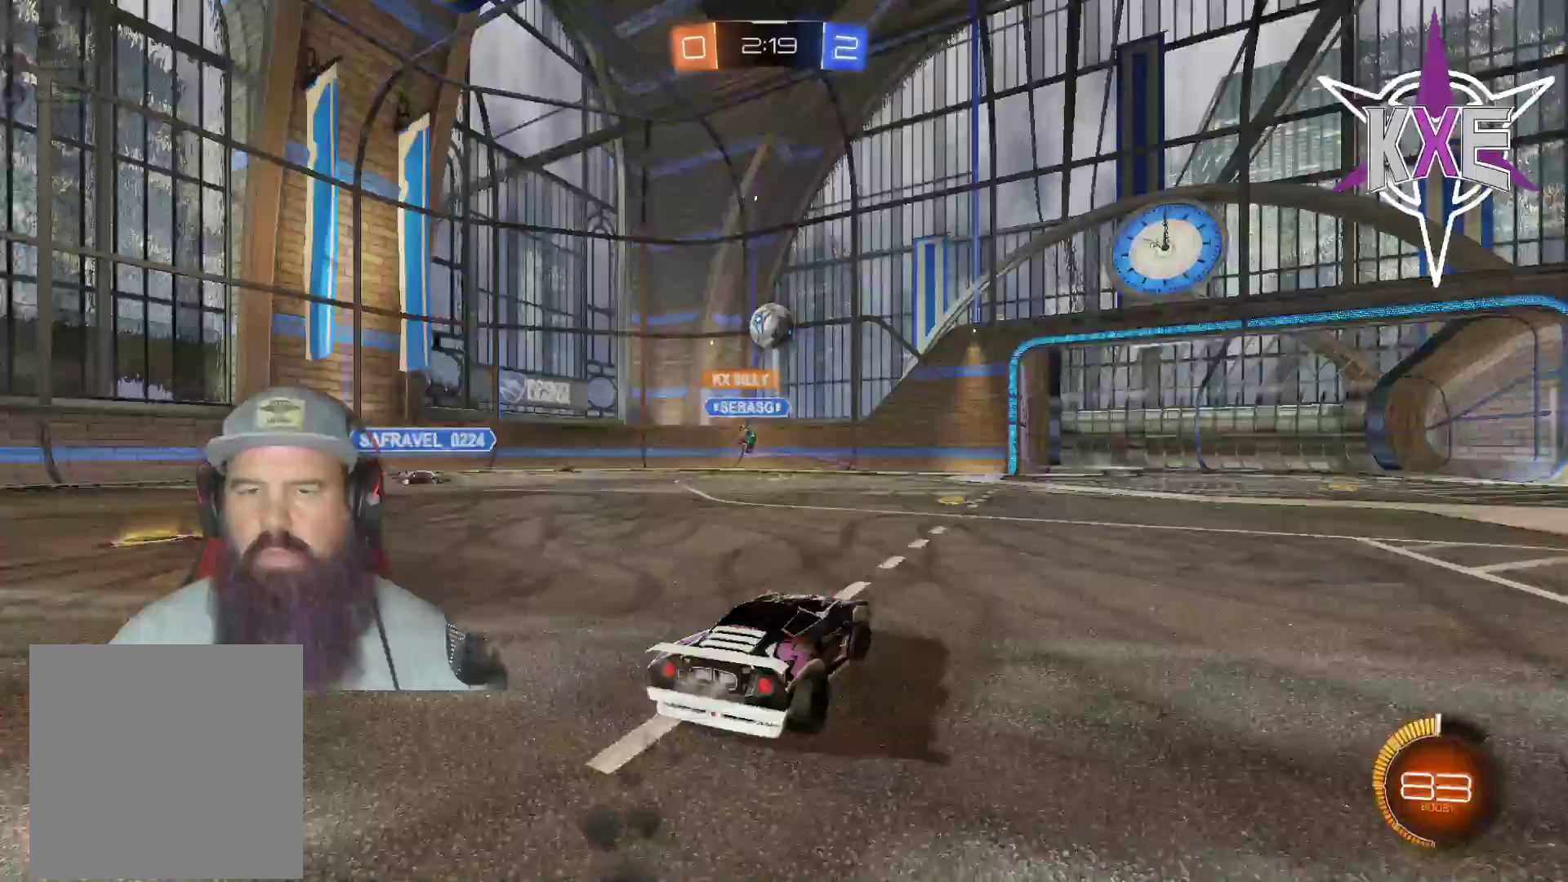
{"buttons": ["L2", "L3"], "left_stick": "left", "right_stick": "center", "events": [[133, "left_stick", "left"], [183, "L2", "down"], [217, "R1", "up"], [217, "R2", "up"], [483, "L3", "down"]]}
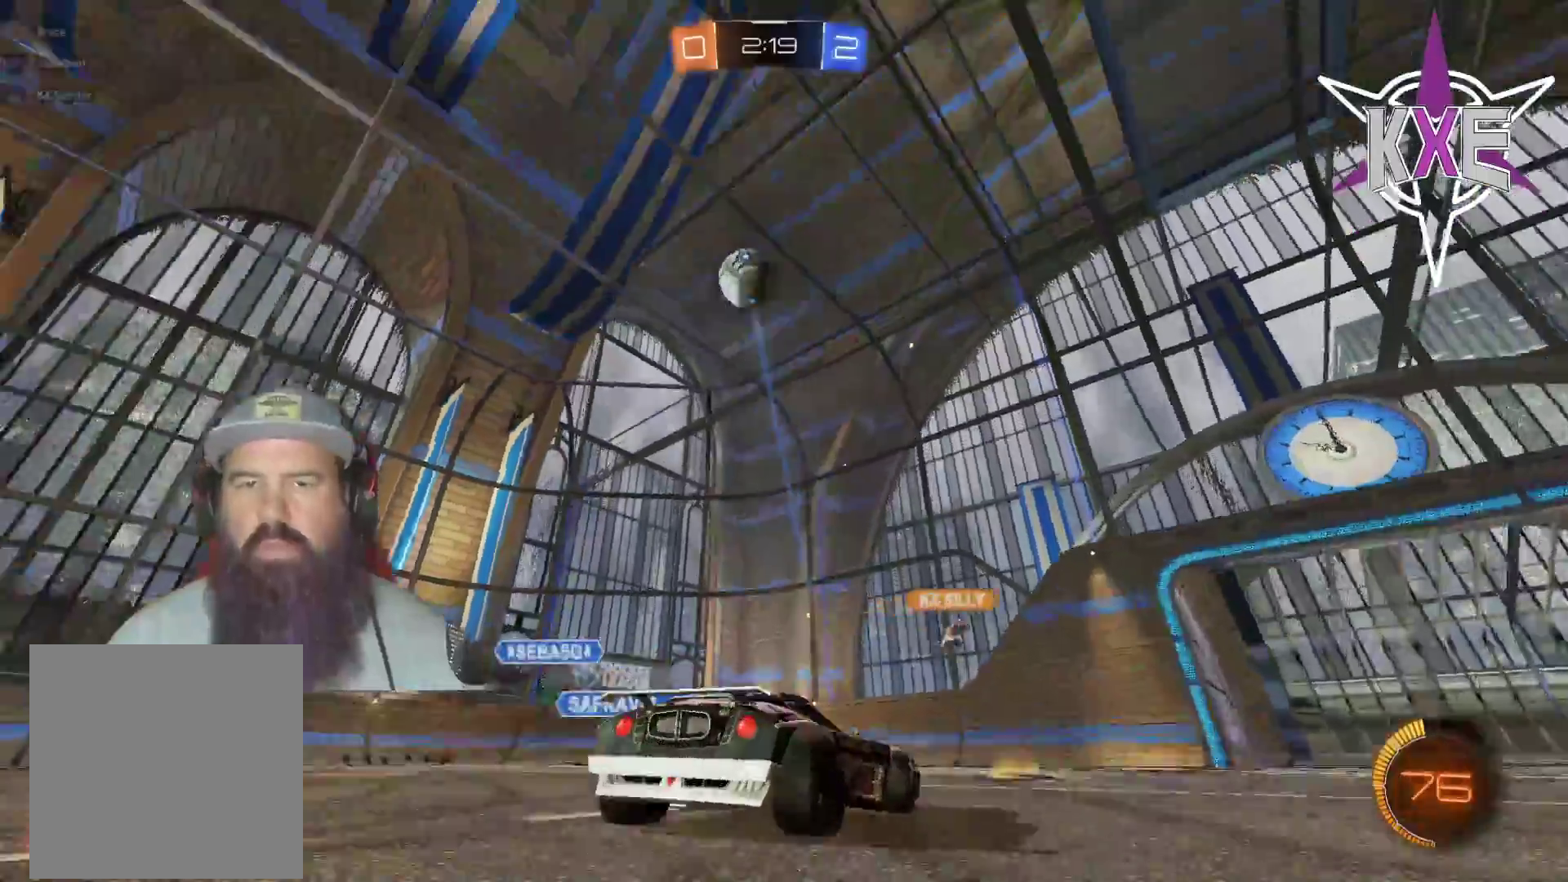
{"buttons": ["L2"], "left_stick": "down-left", "right_stick": "center", "events": [[50, "left_stick", "down-left"], [217, "L3", "up"]]}
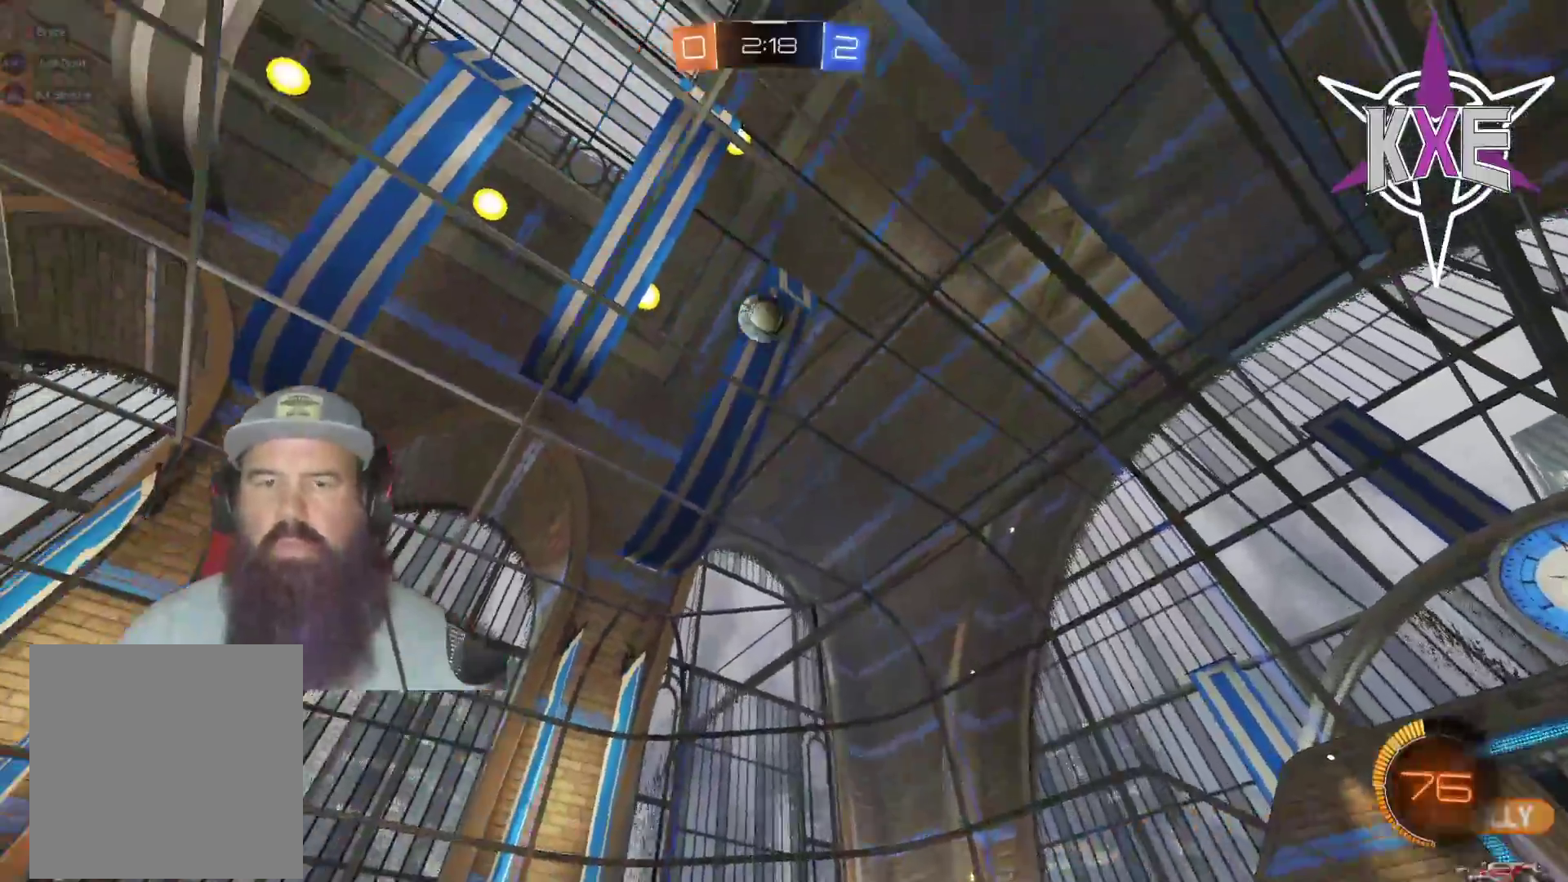
{"buttons": ["L2"], "left_stick": "center", "right_stick": "center", "events": [[233, "left_stick", "center"]]}
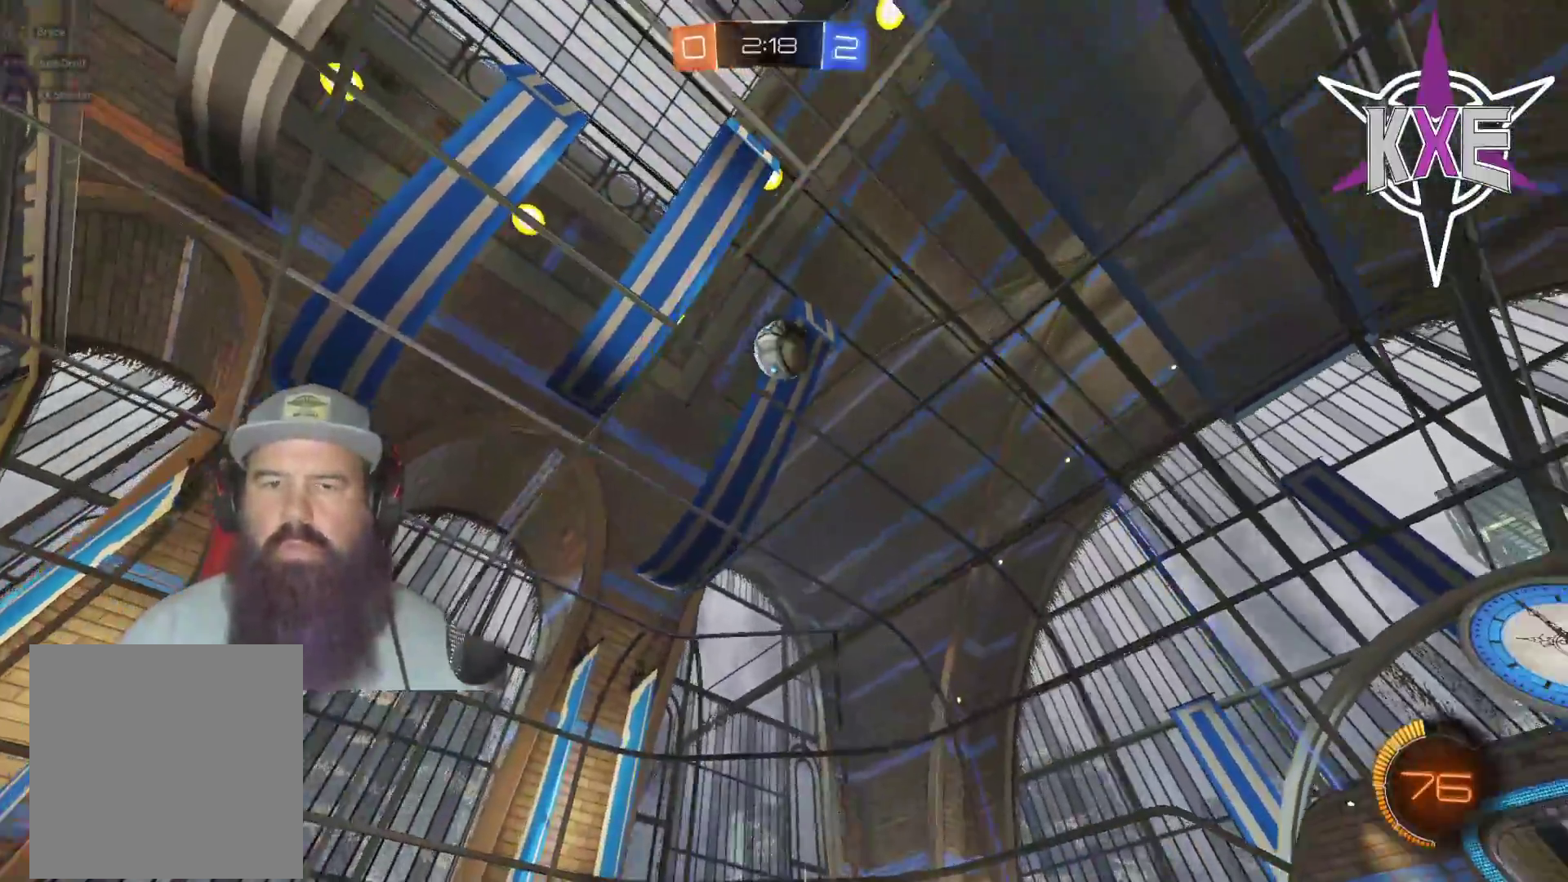
{"buttons": [], "left_stick": "center", "right_stick": "center", "events": [[250, "L2", "up"]]}
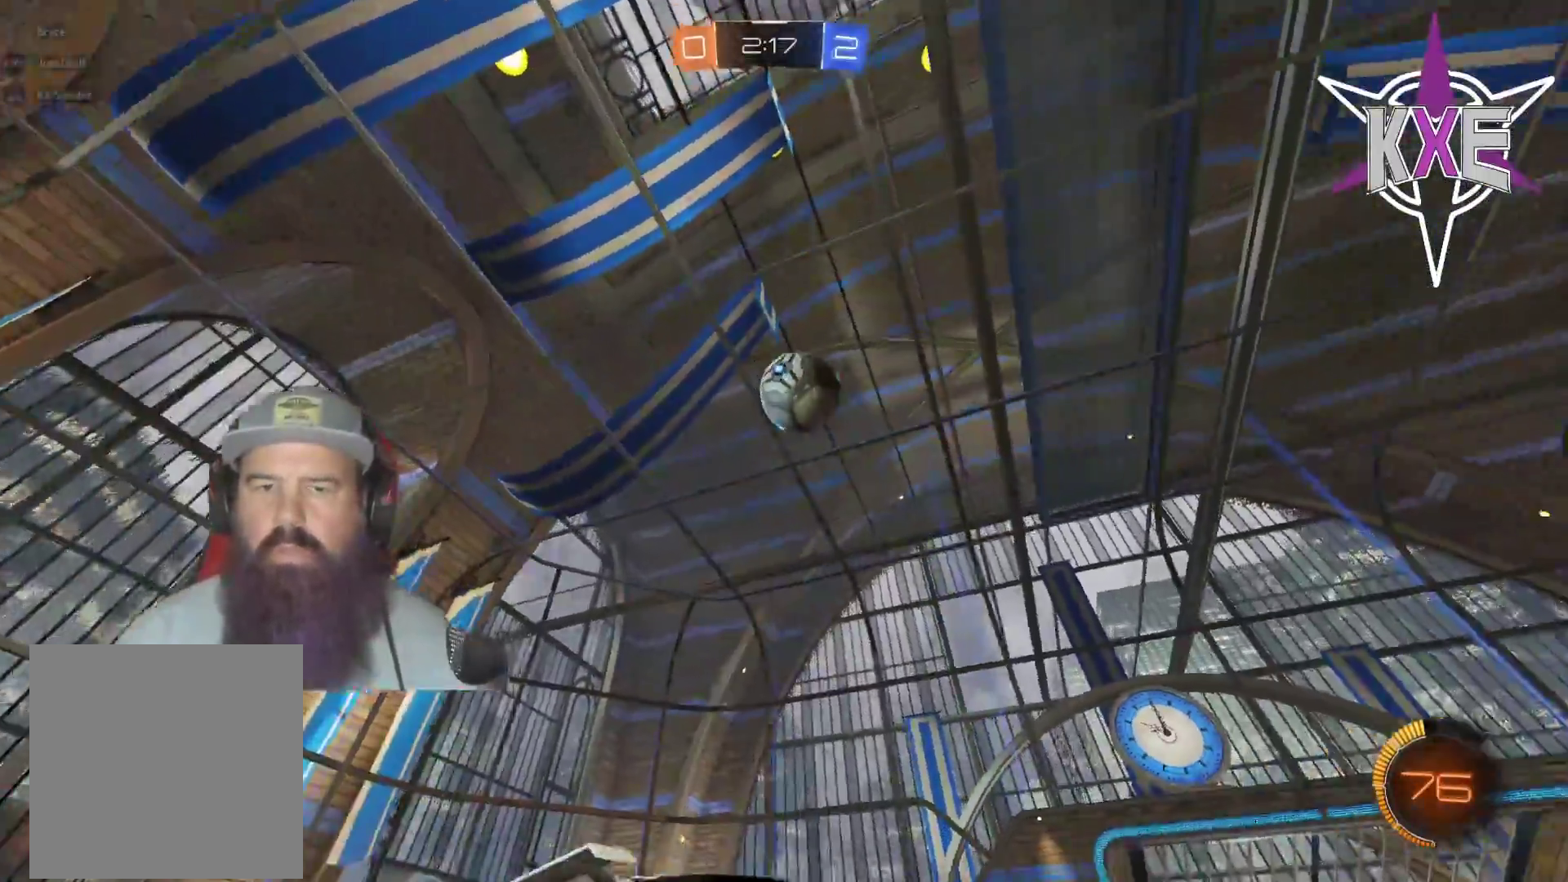
{"buttons": ["R1", "R2", "L3"], "left_stick": "up-left", "right_stick": "center", "events": [[50, "R1", "down"], [50, "left_stick", "up"], [100, "R2", "down"], [233, "L3", "down"], [250, "CROSS", "down"], [367, "left_stick", "up-left"], [417, "CROSS", "up"]]}
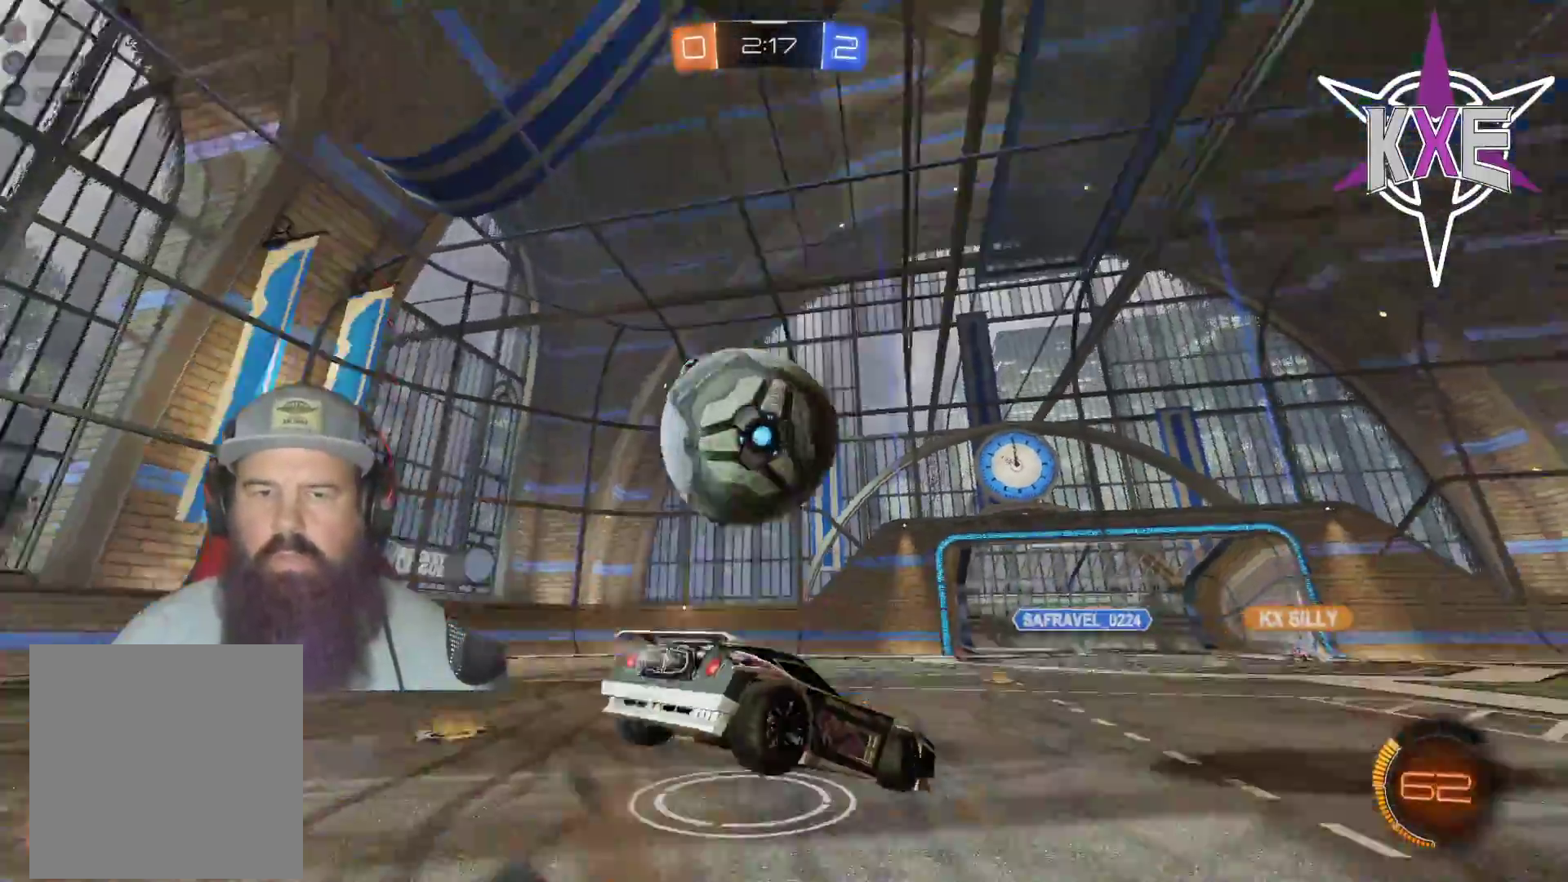
{"buttons": [], "left_stick": "center", "right_stick": "center", "events": [[17, "CROSS", "down"], [300, "L3", "up"], [367, "CROSS", "up"], [400, "R2", "up"], [417, "R1", "up"], [417, "left_stick", "center"]]}
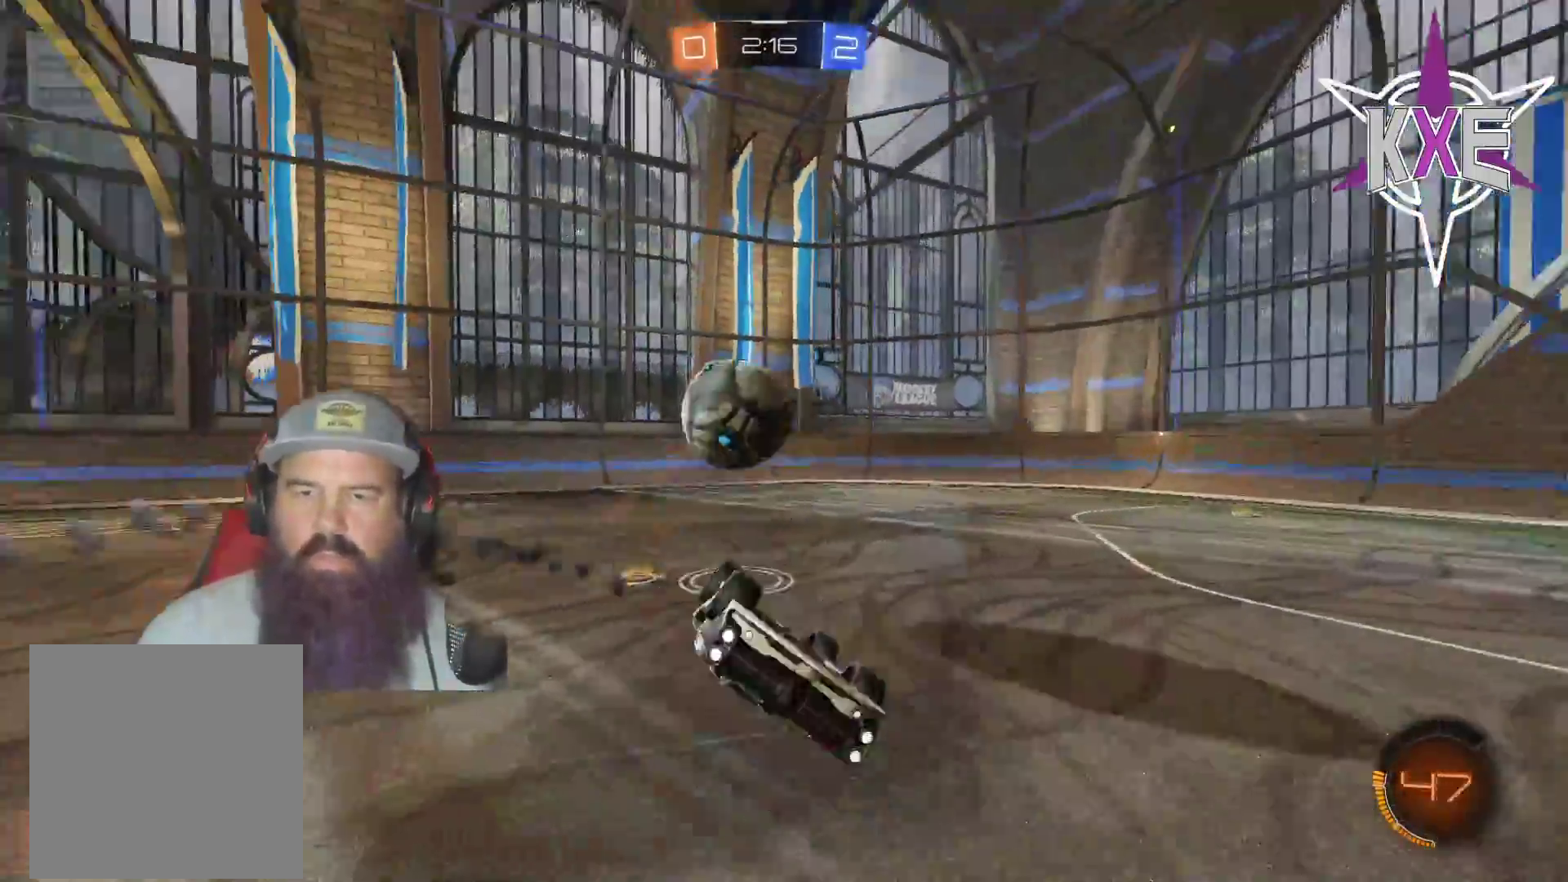
{"buttons": ["R1", "R2"], "left_stick": "down-right", "right_stick": "center", "events": [[50, "R2", "down"], [133, "TRIANGLE", "down"], [267, "TRIANGLE", "up"], [433, "R1", "down"], [483, "left_stick", "down-right"]]}
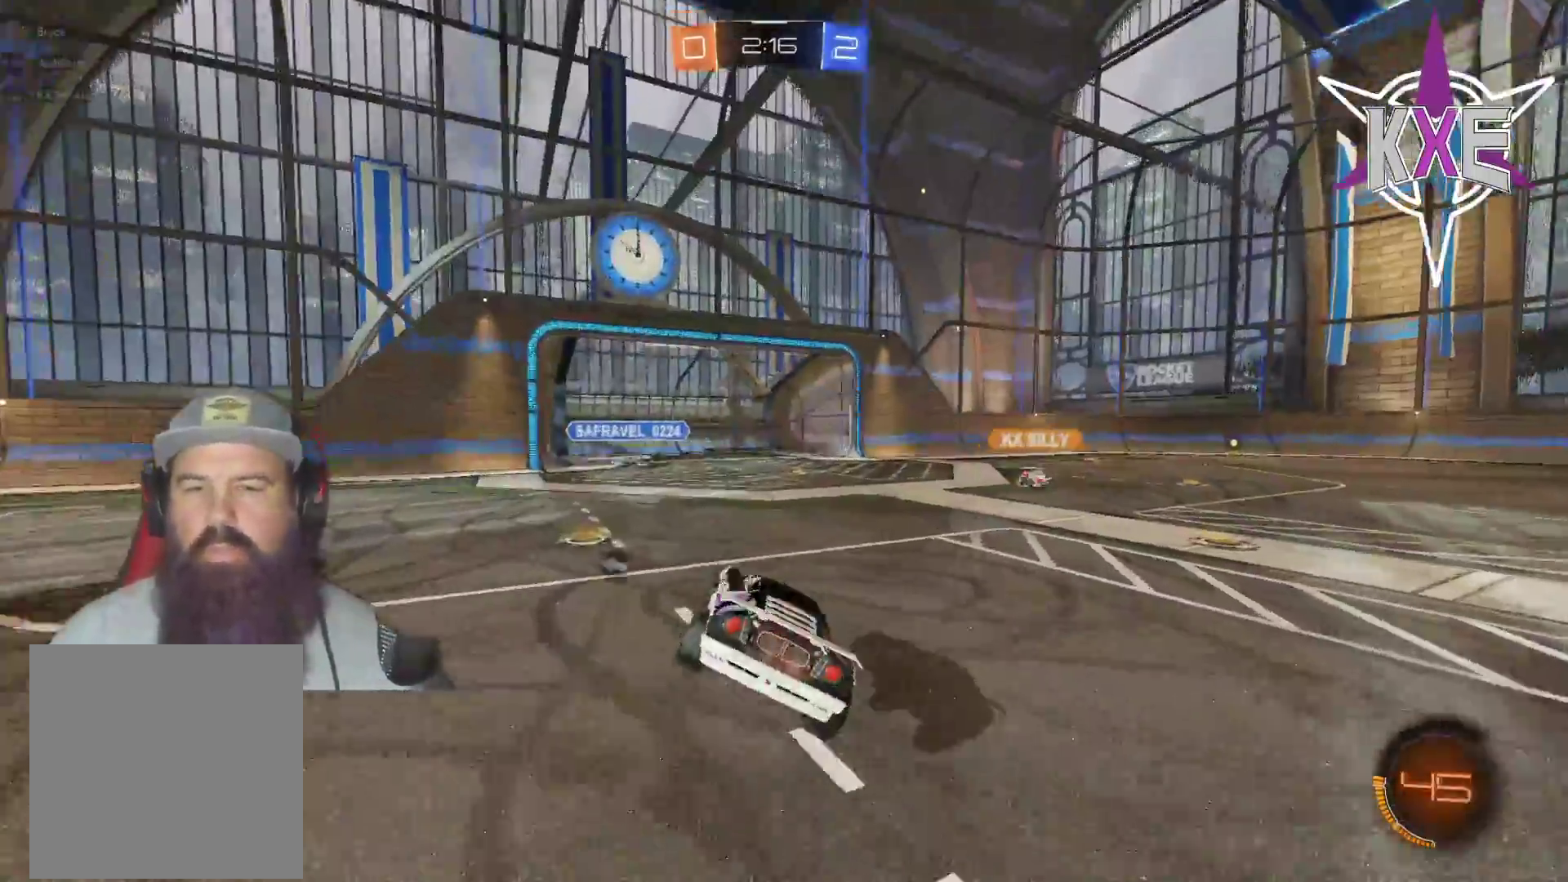
{"buttons": ["R1", "R2"], "left_stick": "down-right", "right_stick": "center", "events": [[200, "L3", "down"], [500, "L3", "up"]]}
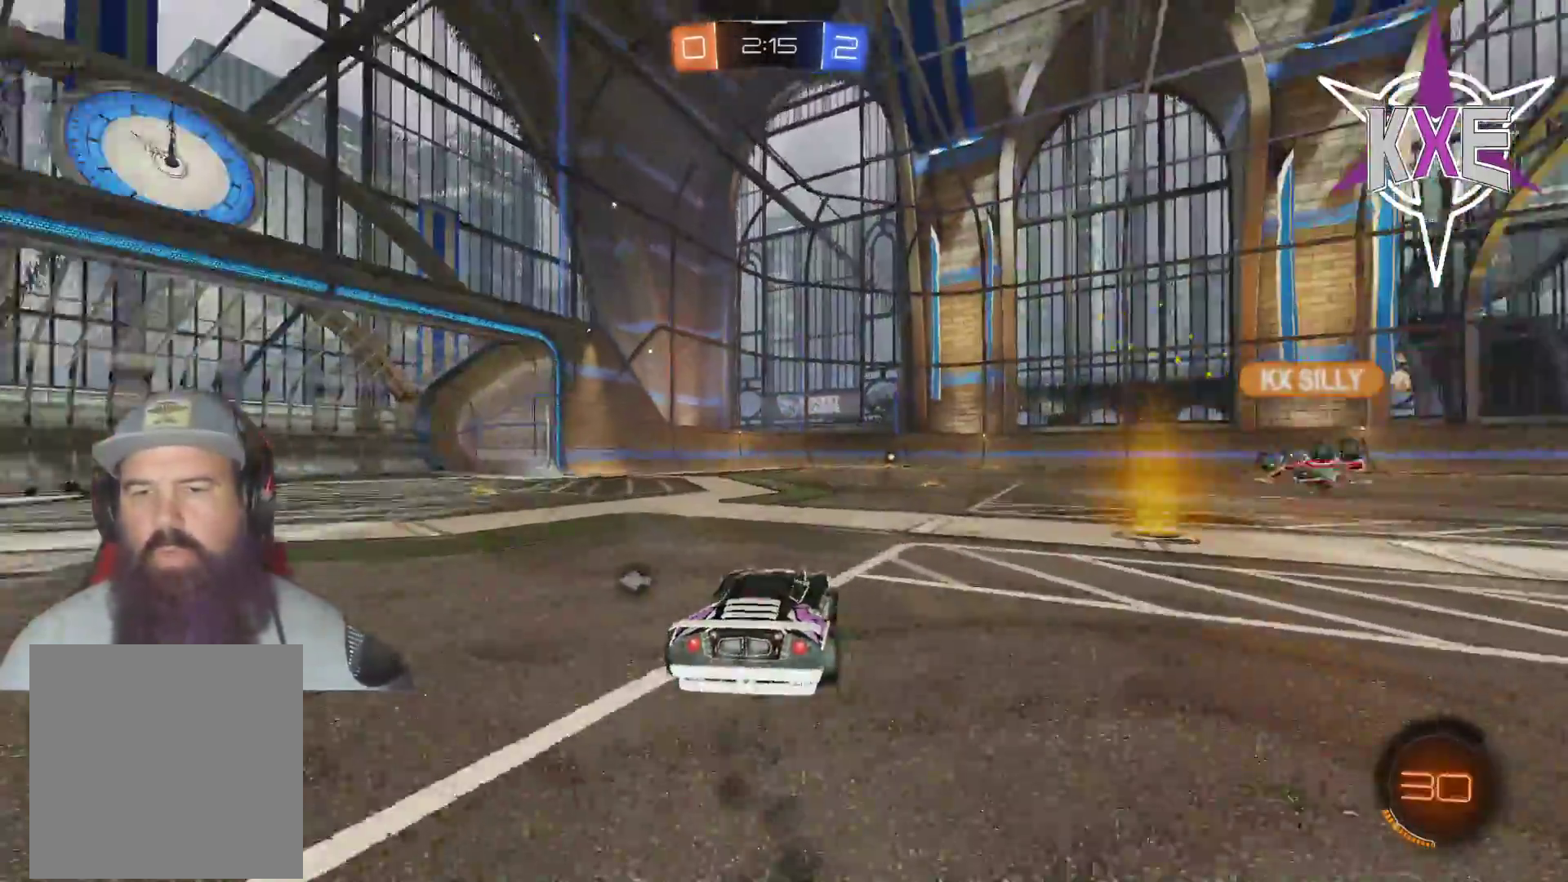
{"buttons": [], "left_stick": "up", "right_stick": "center", "events": [[33, "left_stick", "up-right"], [100, "CROSS", "down"], [167, "L3", "down"], [167, "left_stick", "up-left"], [200, "CROSS", "up"], [217, "CROSS", "down"], [383, "CROSS", "up"], [383, "L3", "up"], [383, "left_stick", "up"], [417, "R1", "up"], [450, "R2", "up"]]}
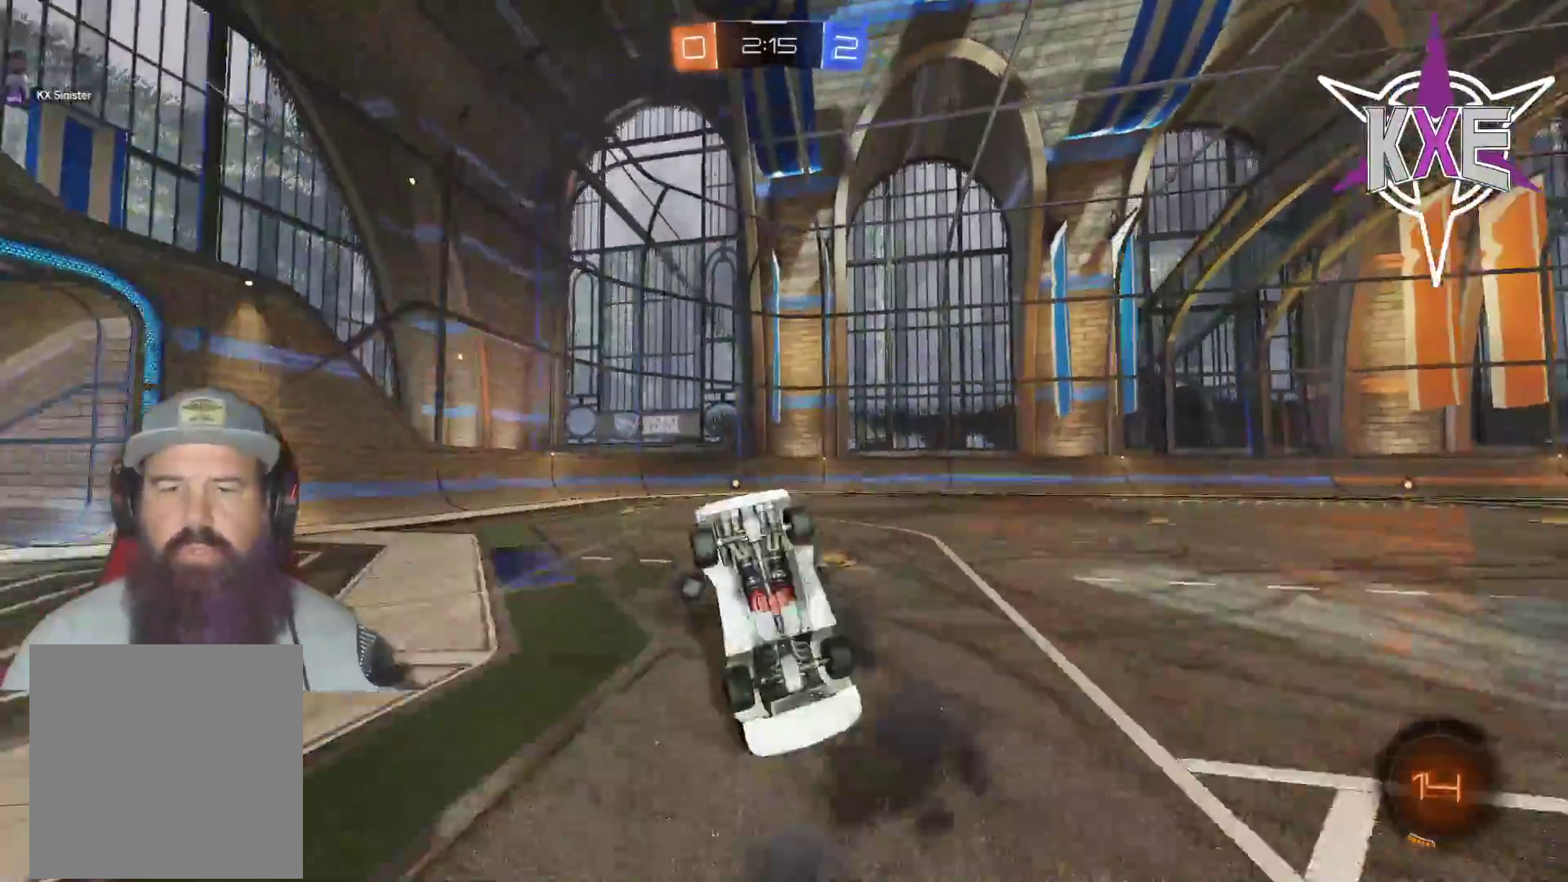
{"buttons": ["R2"], "left_stick": "left", "right_stick": "center", "events": [[83, "left_stick", "center"], [233, "R2", "down"], [500, "left_stick", "left"]]}
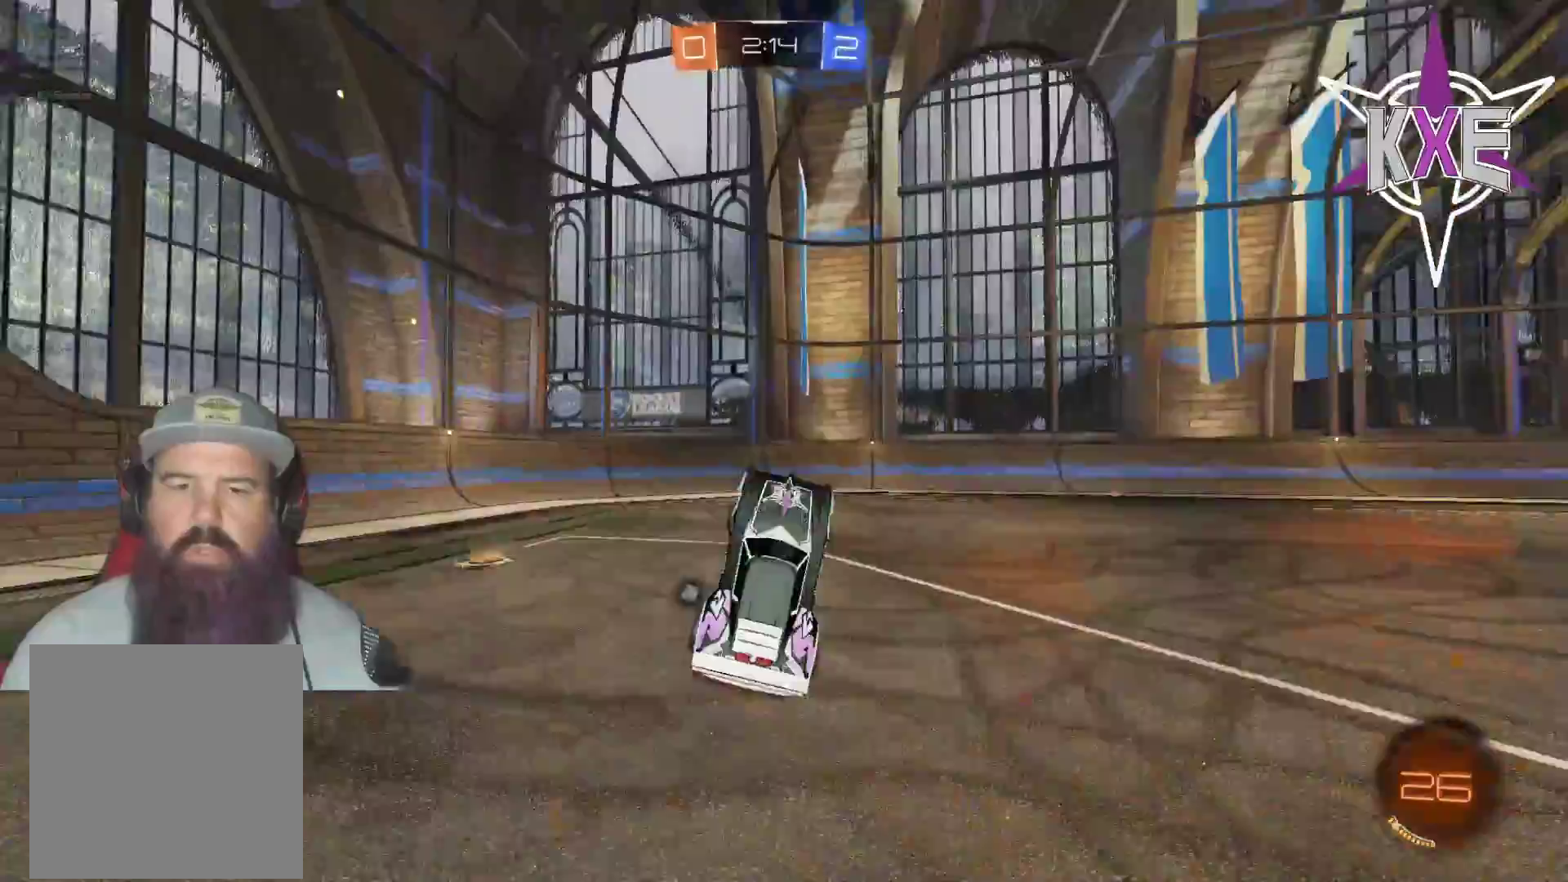
{"buttons": ["TRIANGLE", "R2"], "left_stick": "right", "right_stick": "center", "events": [[133, "left_stick", "center"], [417, "left_stick", "right"], [500, "TRIANGLE", "down"]]}